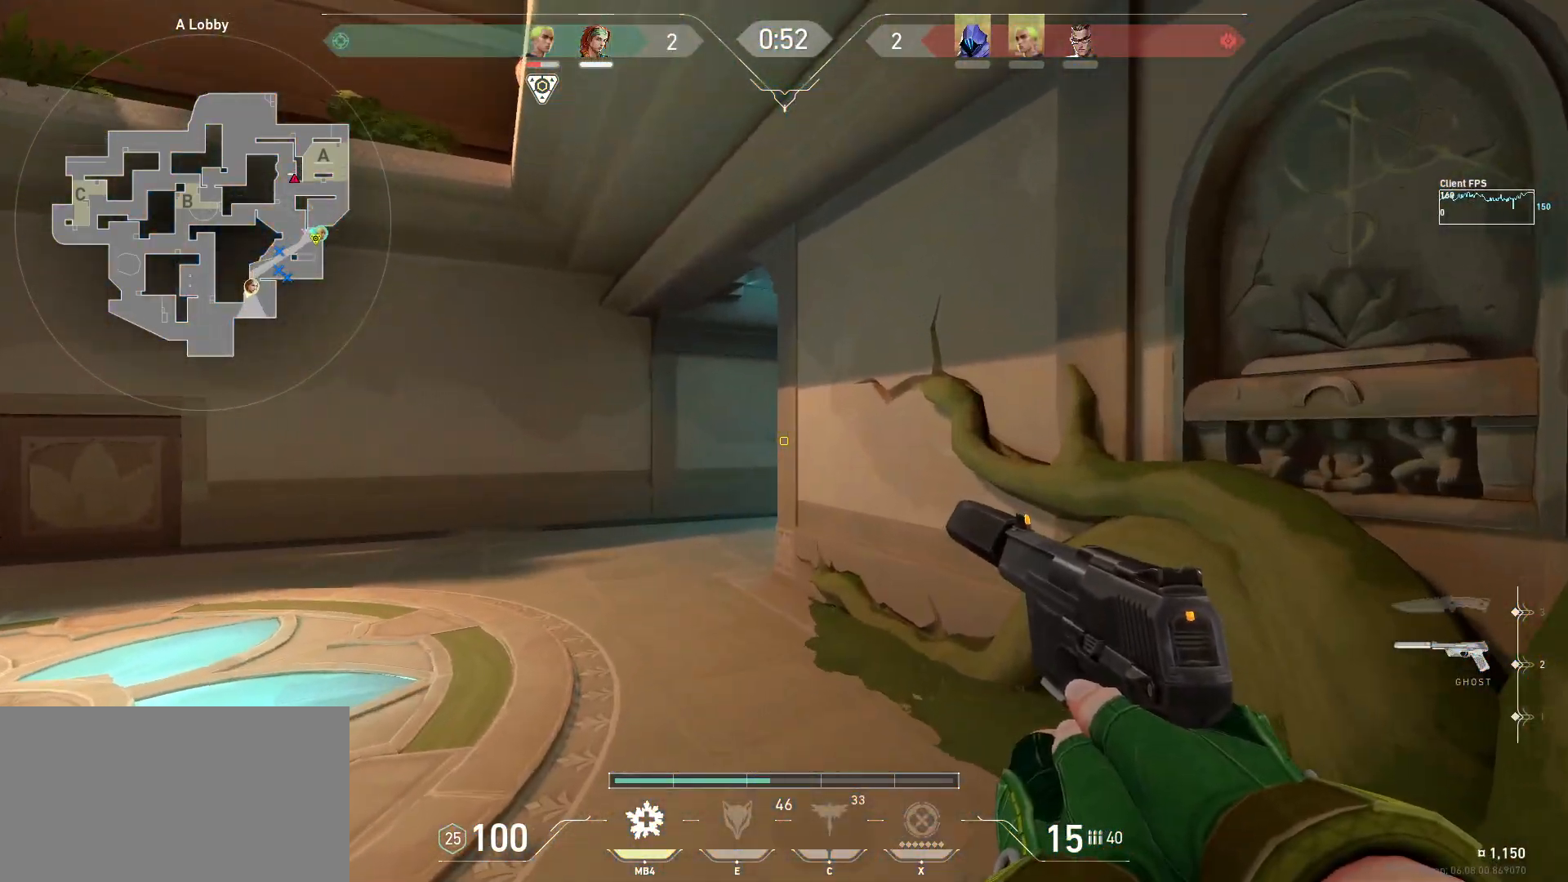
Gameplay with keyboard and mouse; each line is a JSON object with the keys and mouse buttons held at the frame after it. "events" lists presses ("down") and releases ("up") of "a", "ctrl", "d", "e", "q", "s", "shift", "space", "w", "mouse_left", "mouse_wheel", "mouse_right", "mouse_mb4" and "mouse_mb5" between this image and that frame as [ms after this image, input, new state], when the widget could be followed in between. "mouse_left", "mouse_wheel", "mouse_right", "mouse_mb4", "mouse_mb5" = the "left", "wheel", "right", "mb4", "mb5" buttons of the "mouse" list. No other keys are recorded. "wheel" means that the mouse wheel is clicked or scrolled. Mouse movement is not recorded.
{"keys": ["shift", "w"], "mouse": []}
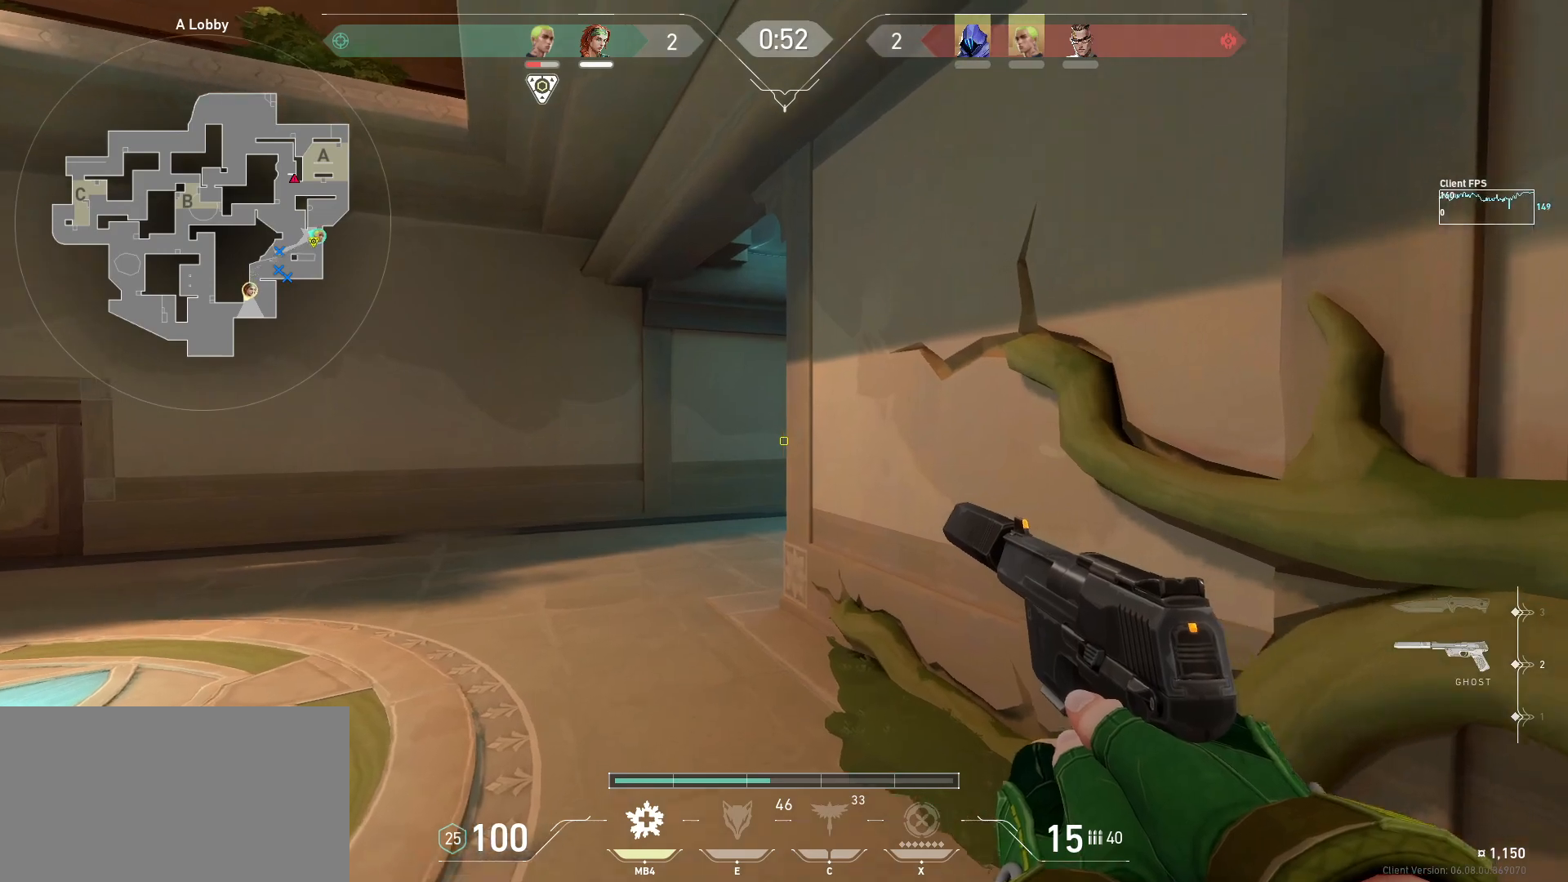
{"keys": ["shift", "w"], "mouse": [], "events": []}
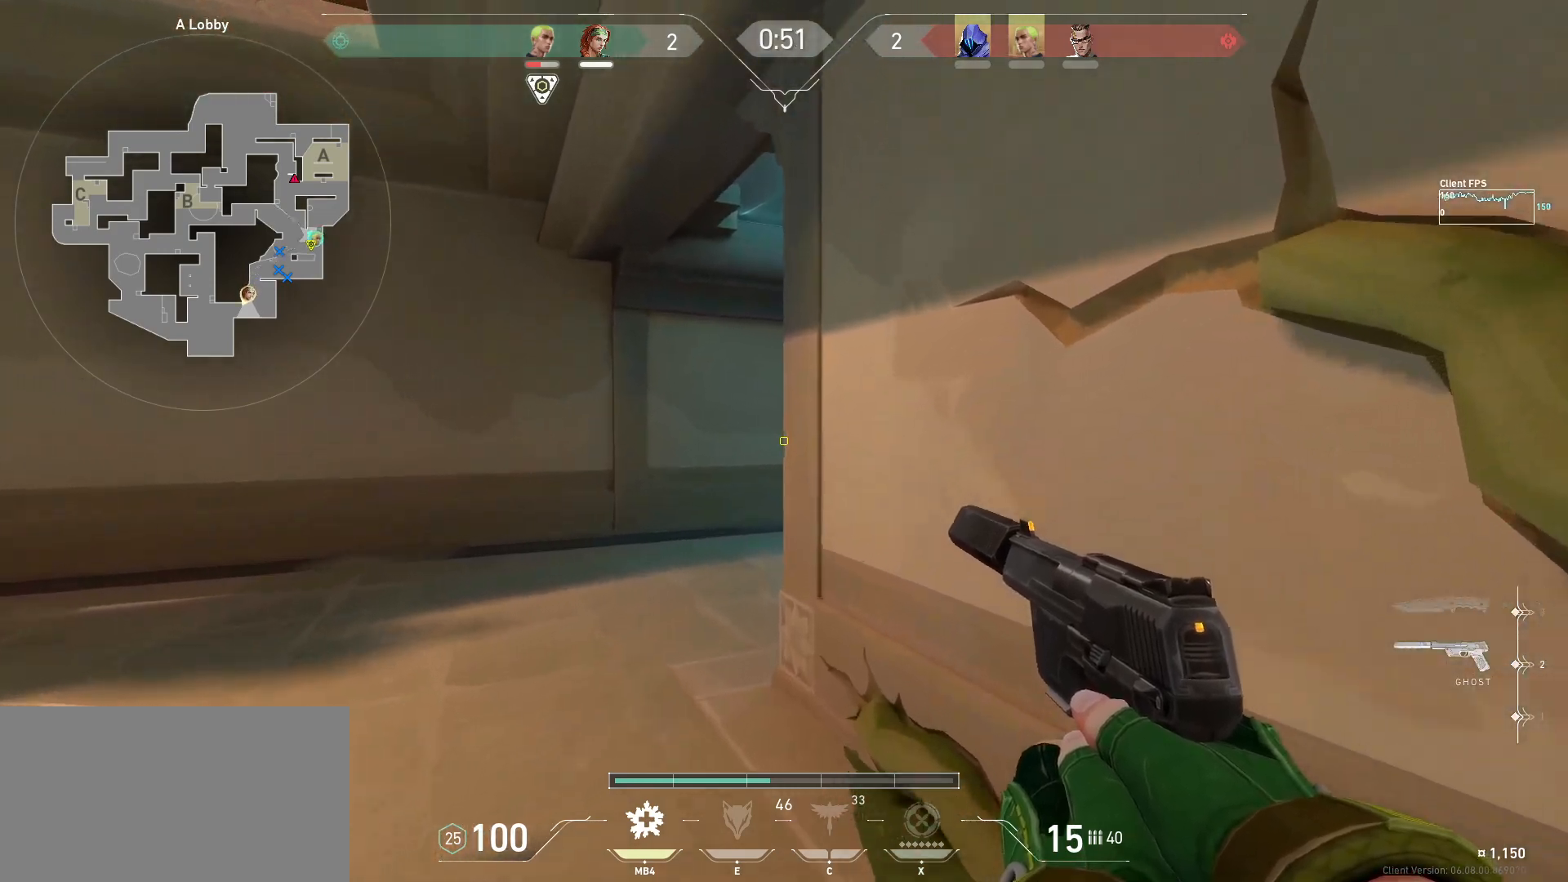
{"keys": [], "mouse": [], "events": [[350, "a", "down"], [400, "shift", "up"], [467, "a", "up"], [467, "w", "up"]]}
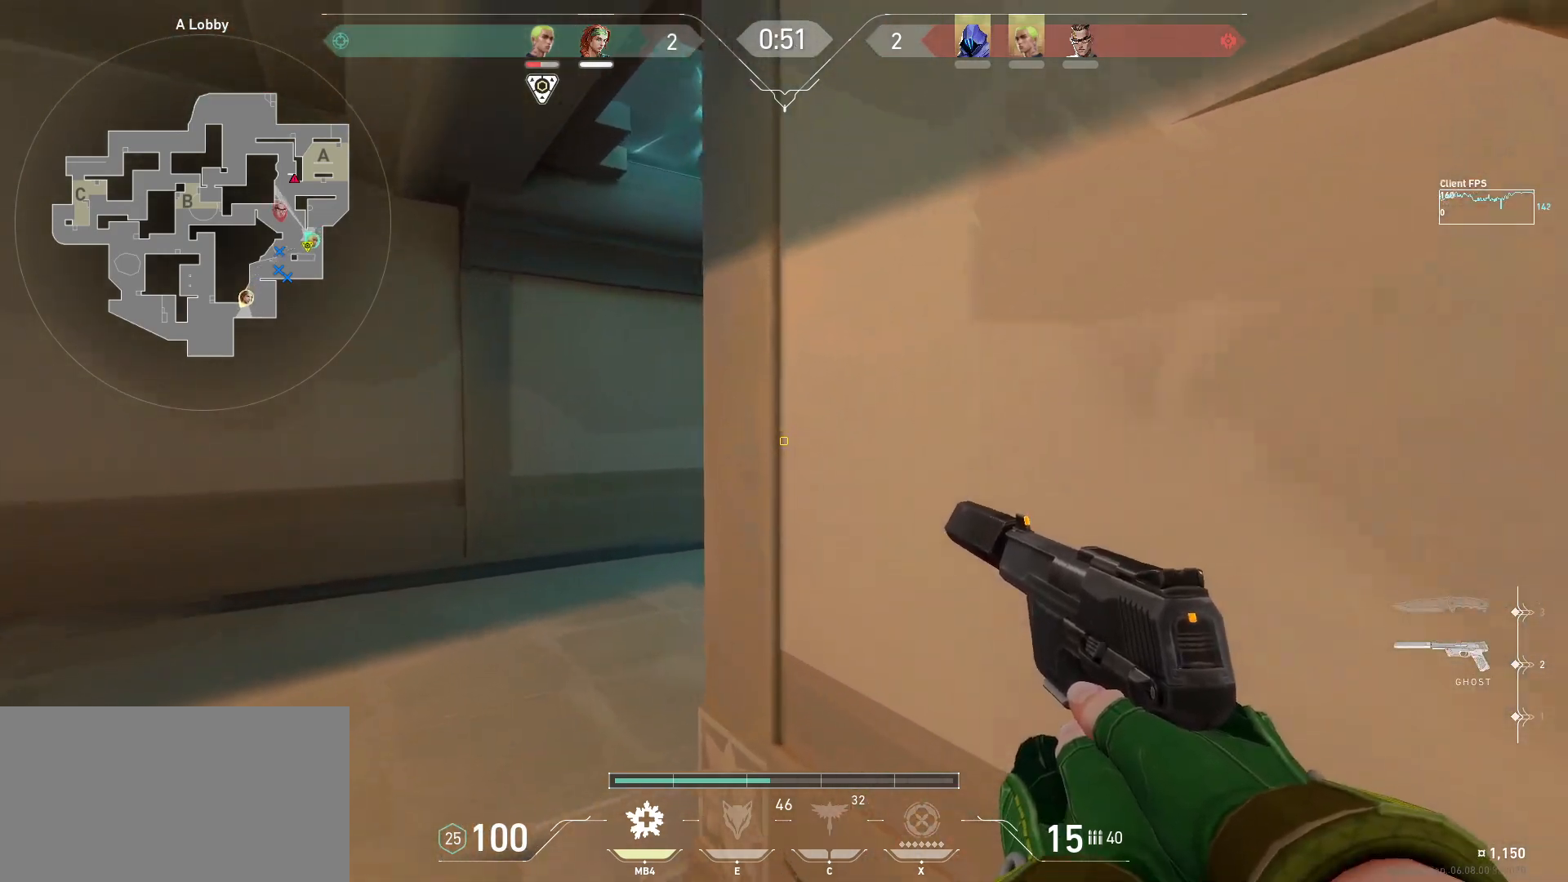
{"keys": ["a", "shift", "w"], "mouse": [], "events": [[33, "a", "down"], [83, "w", "down"], [183, "a", "up"], [217, "shift", "down"], [267, "a", "down"]]}
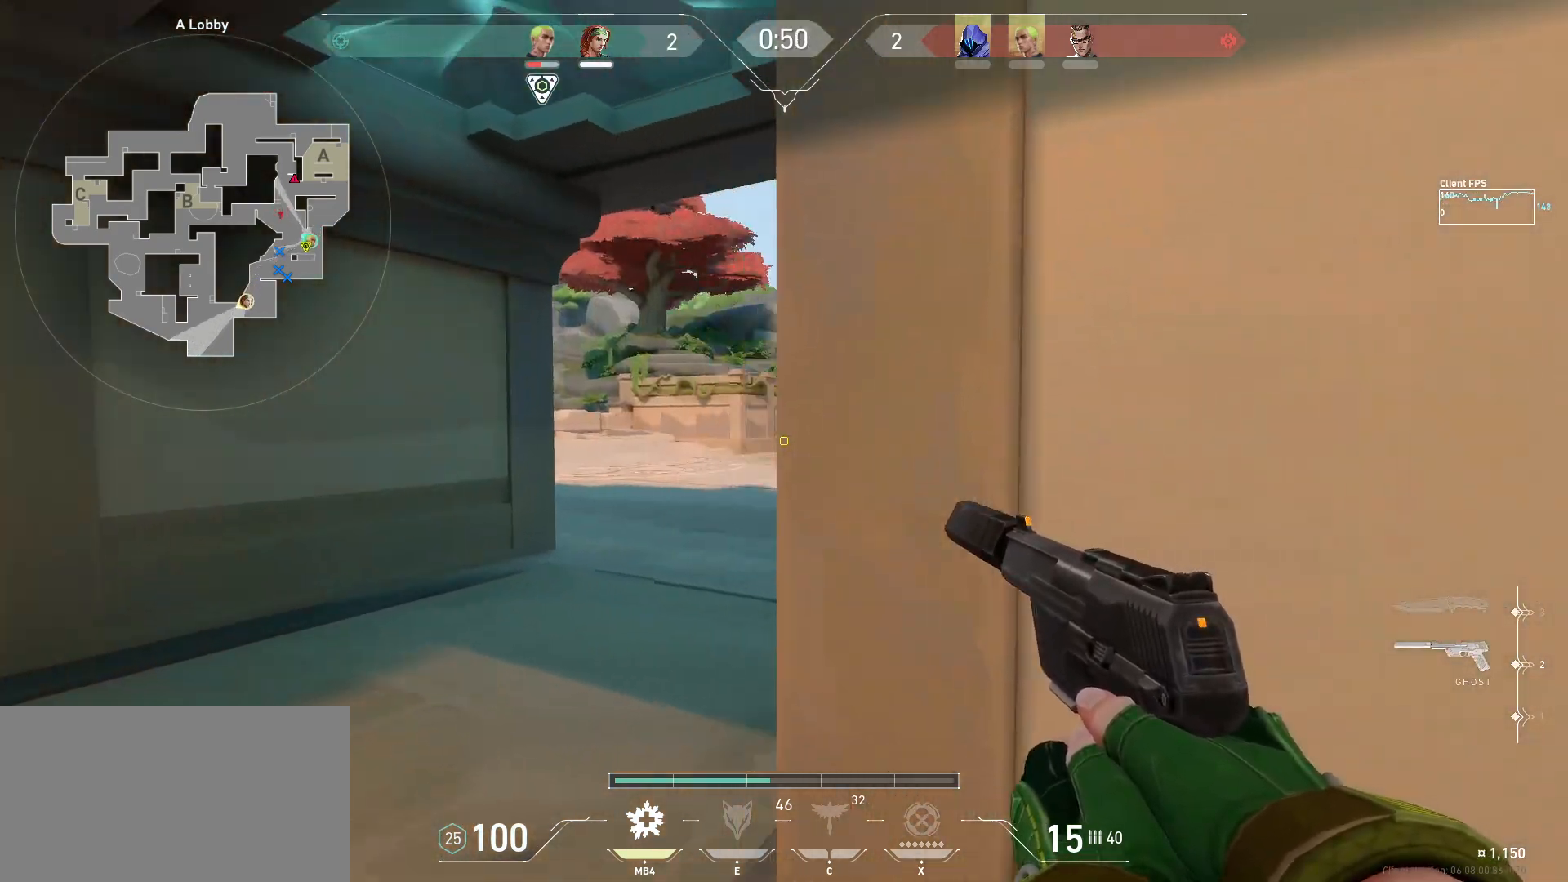
{"keys": ["shift", "w"], "mouse": [], "events": [[167, "a", "up"]]}
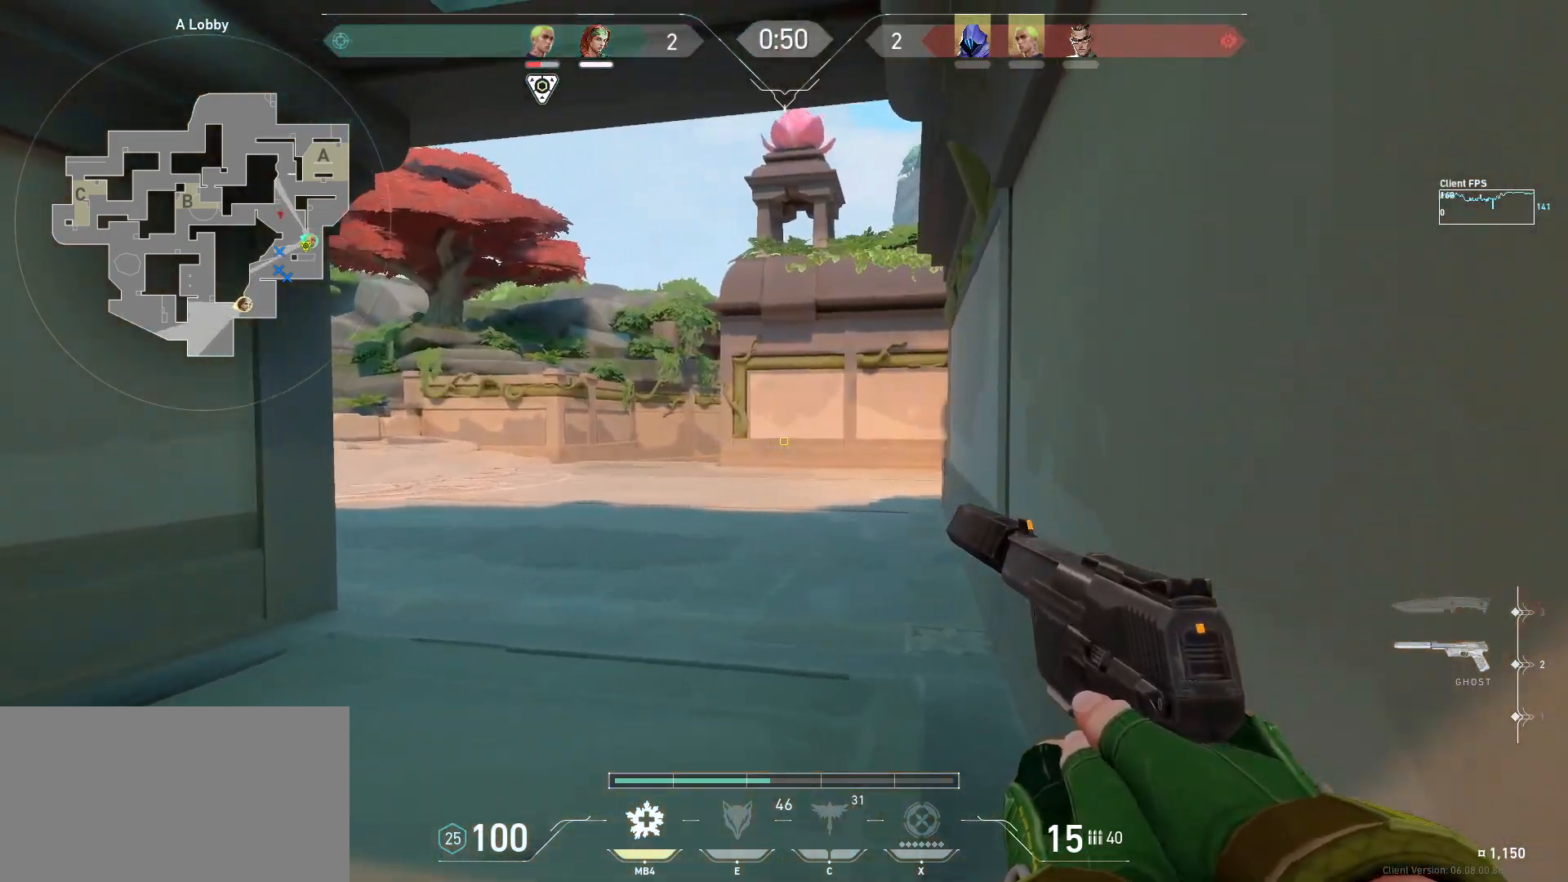
{"keys": [], "mouse": [], "events": [[383, "w", "up"], [400, "shift", "up"]]}
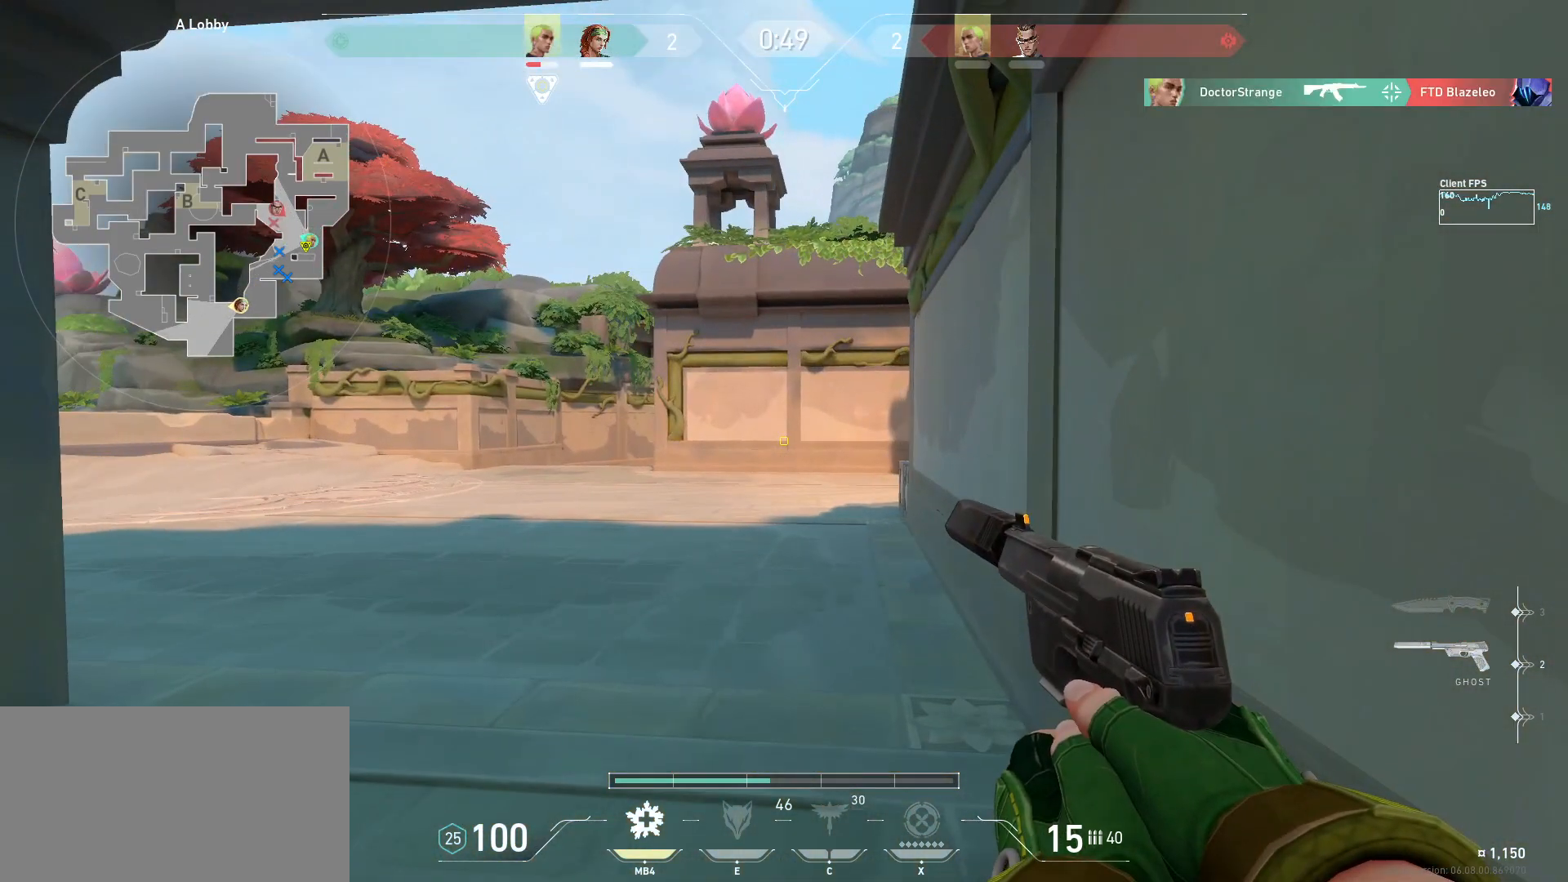
{"keys": ["d"], "mouse": [], "events": [[83, "d", "down"]]}
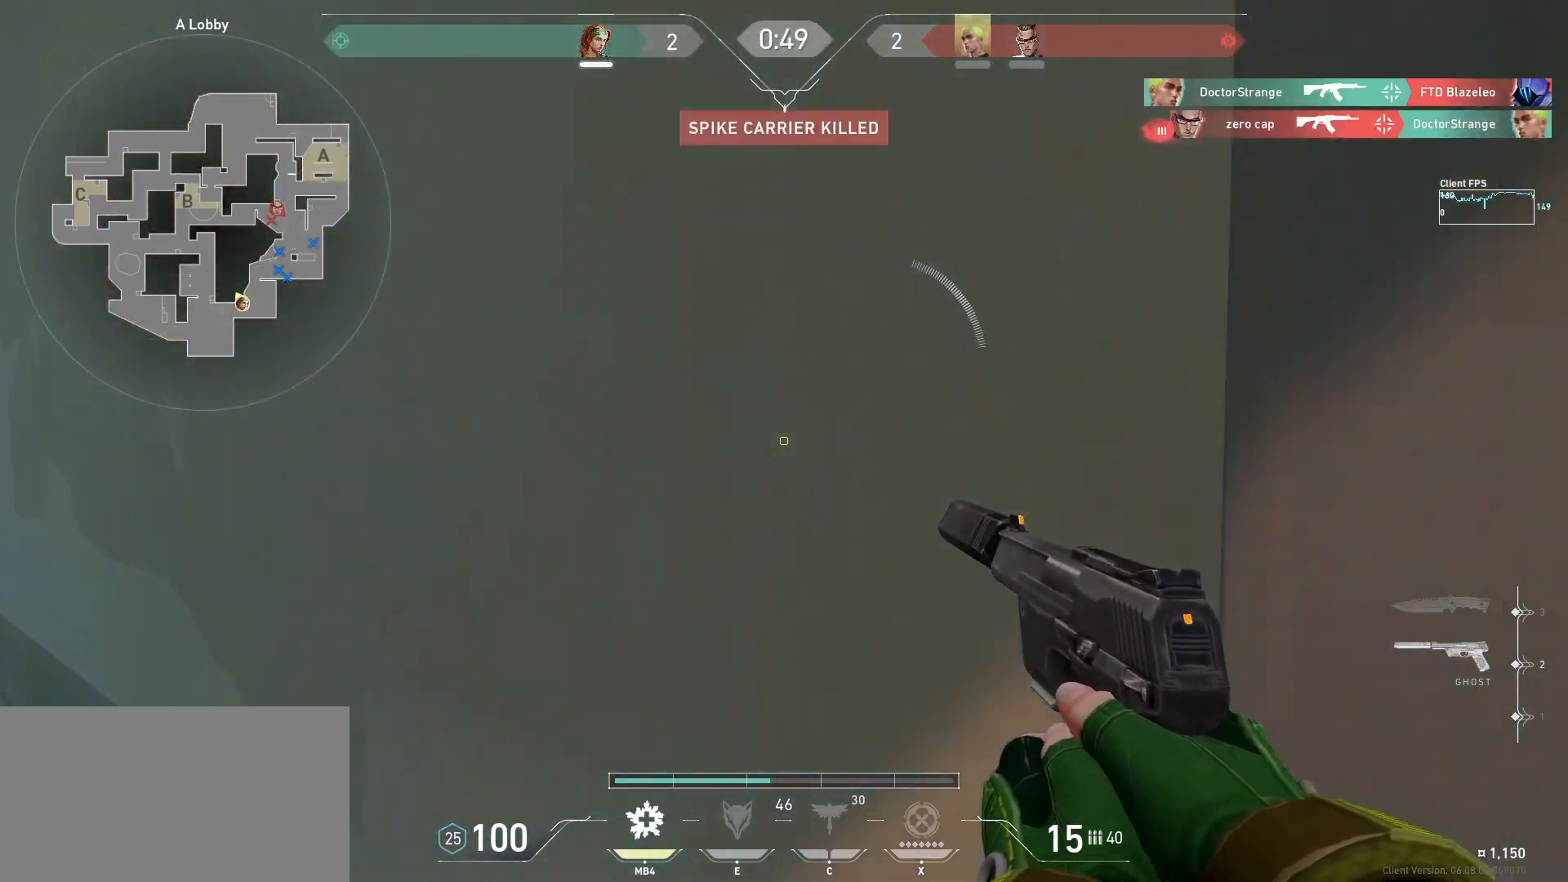
{"keys": ["shift", "w"], "mouse": [], "events": [[83, "w", "down"], [317, "shift", "down"], [417, "d", "up"]]}
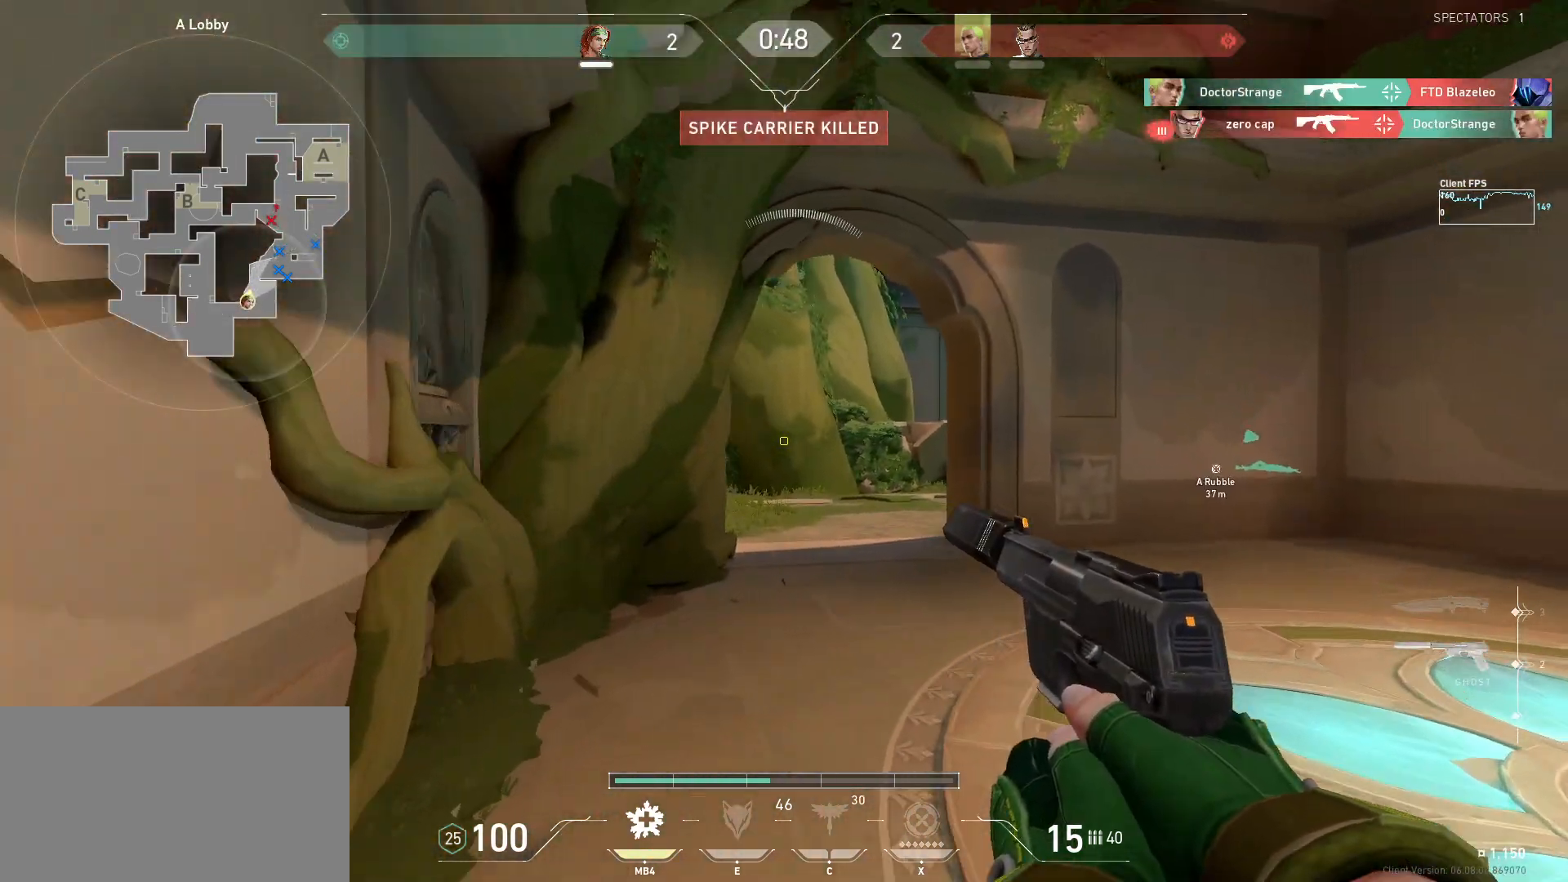
{"keys": ["d", "shift", "w"], "mouse": [], "events": [[150, "d", "down"]]}
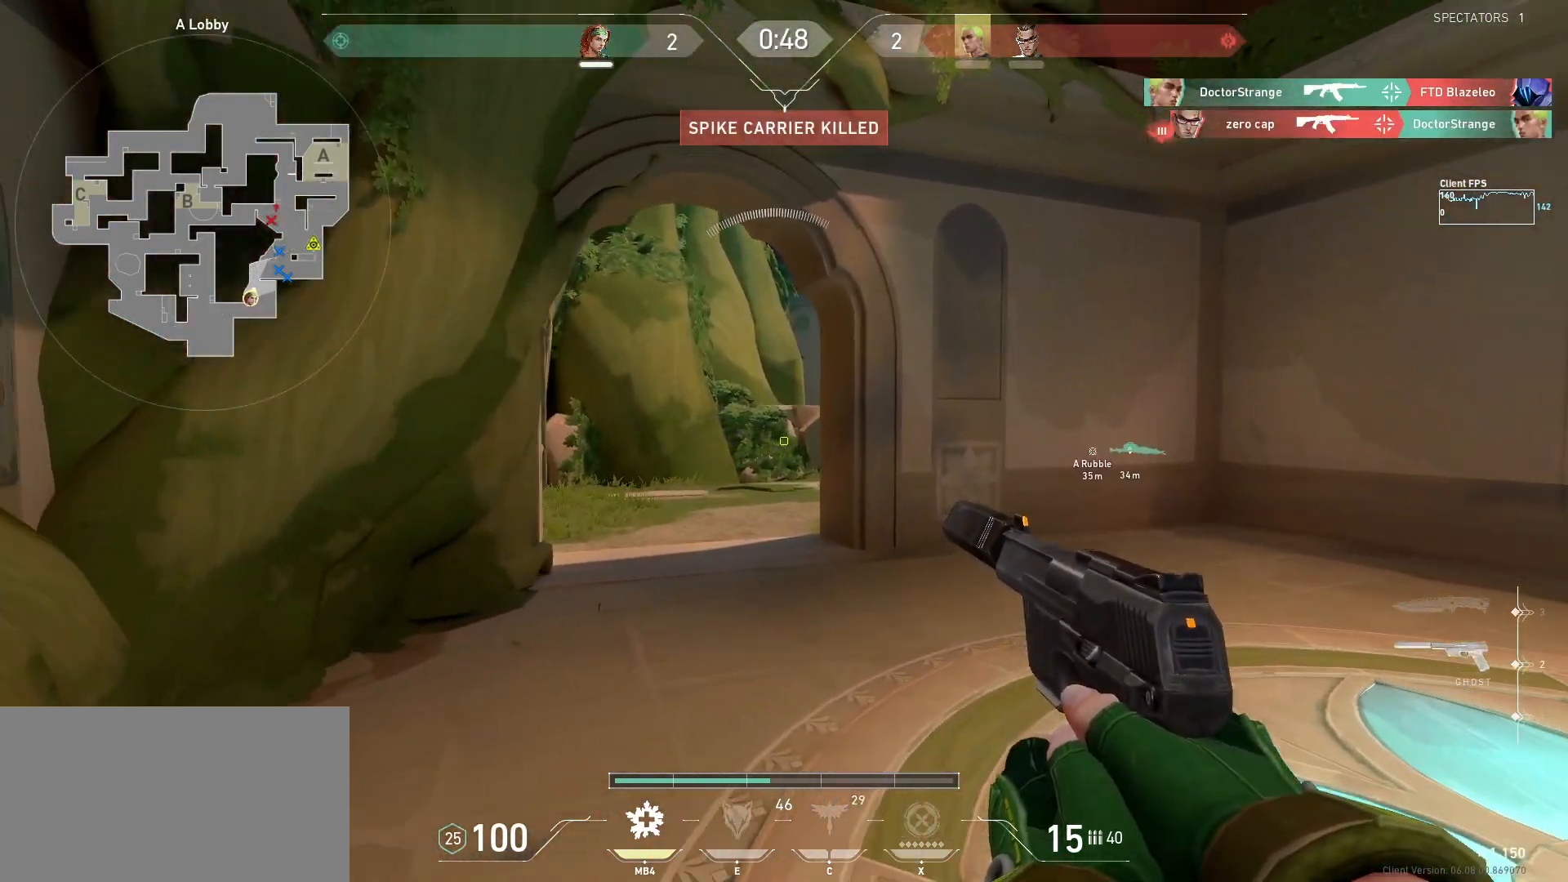
{"keys": ["a", "w"], "mouse": [], "events": [[17, "d", "up"], [50, "shift", "up"], [100, "w", "up"], [233, "w", "down"], [383, "a", "down"]]}
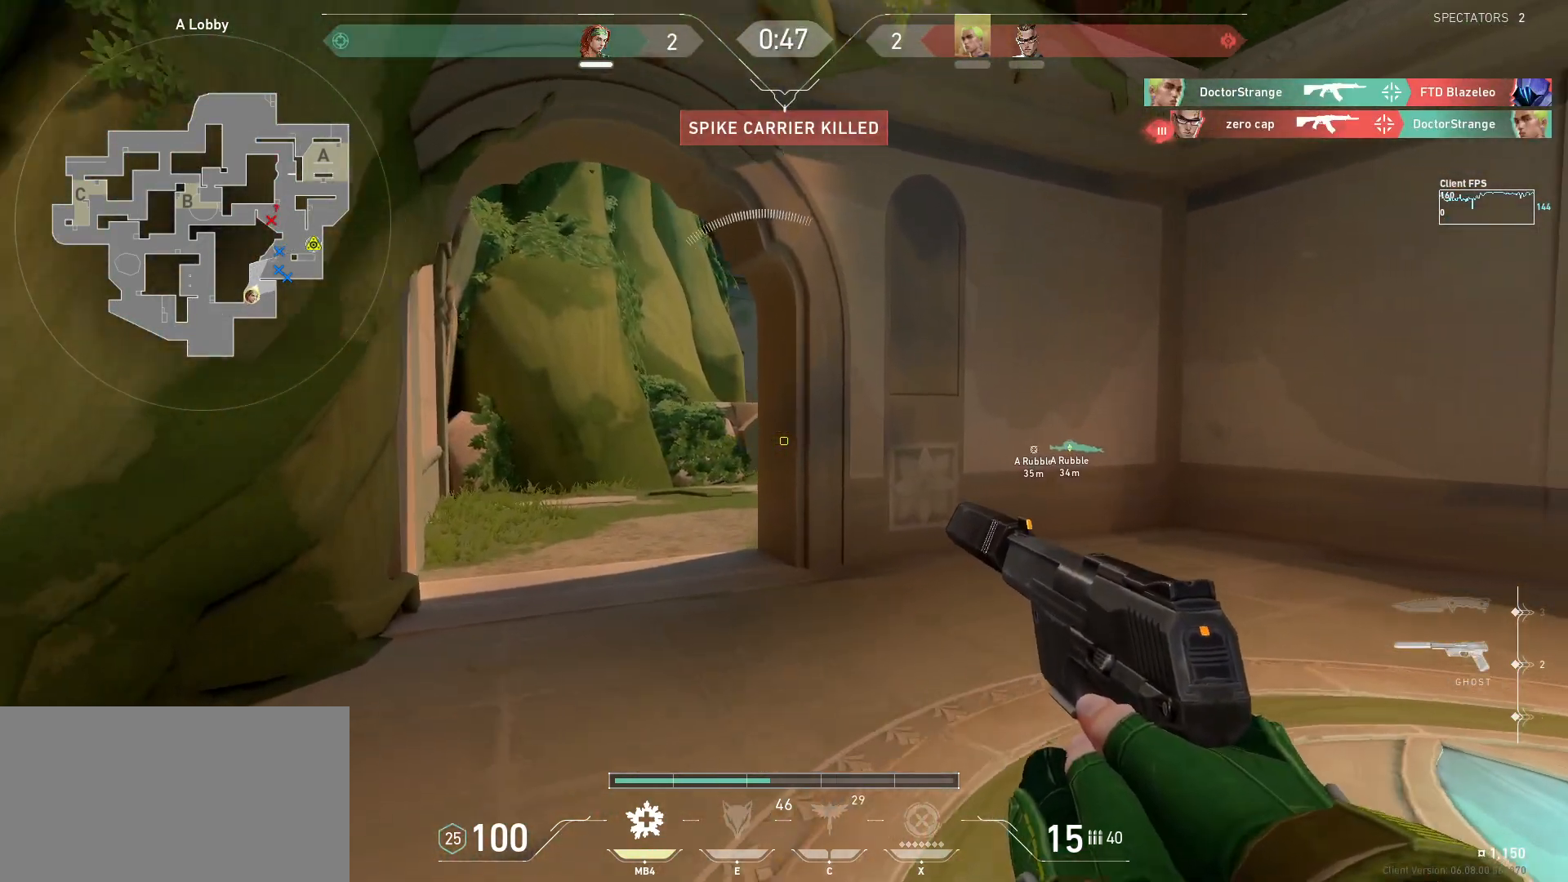
{"keys": ["a", "shift", "w"], "mouse": [], "events": [[167, "shift", "down"]]}
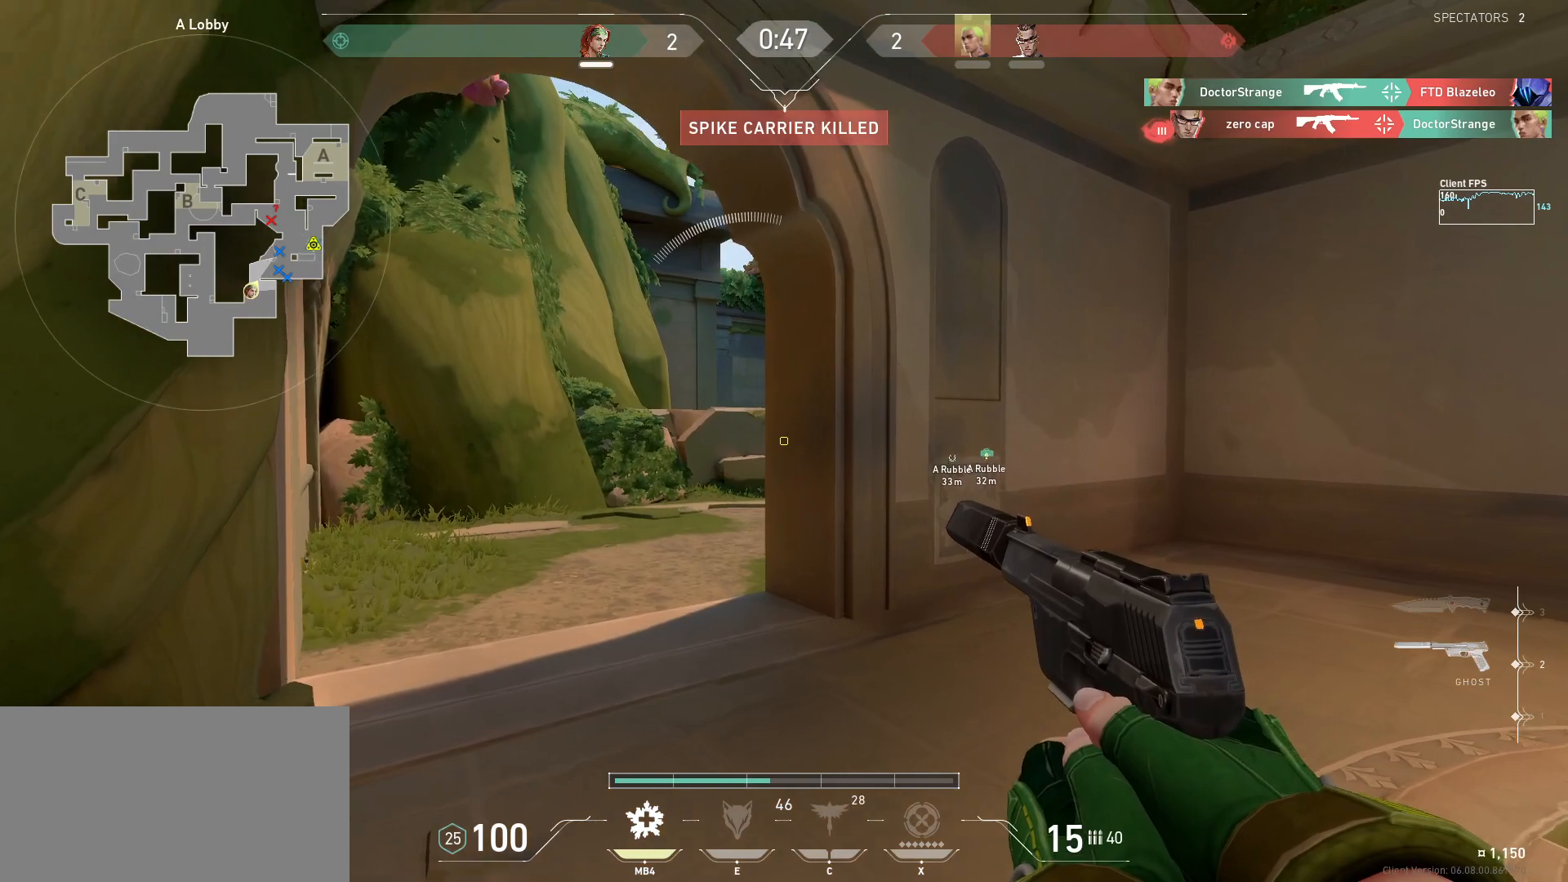
{"keys": ["a", "shift", "w"], "mouse": [], "events": []}
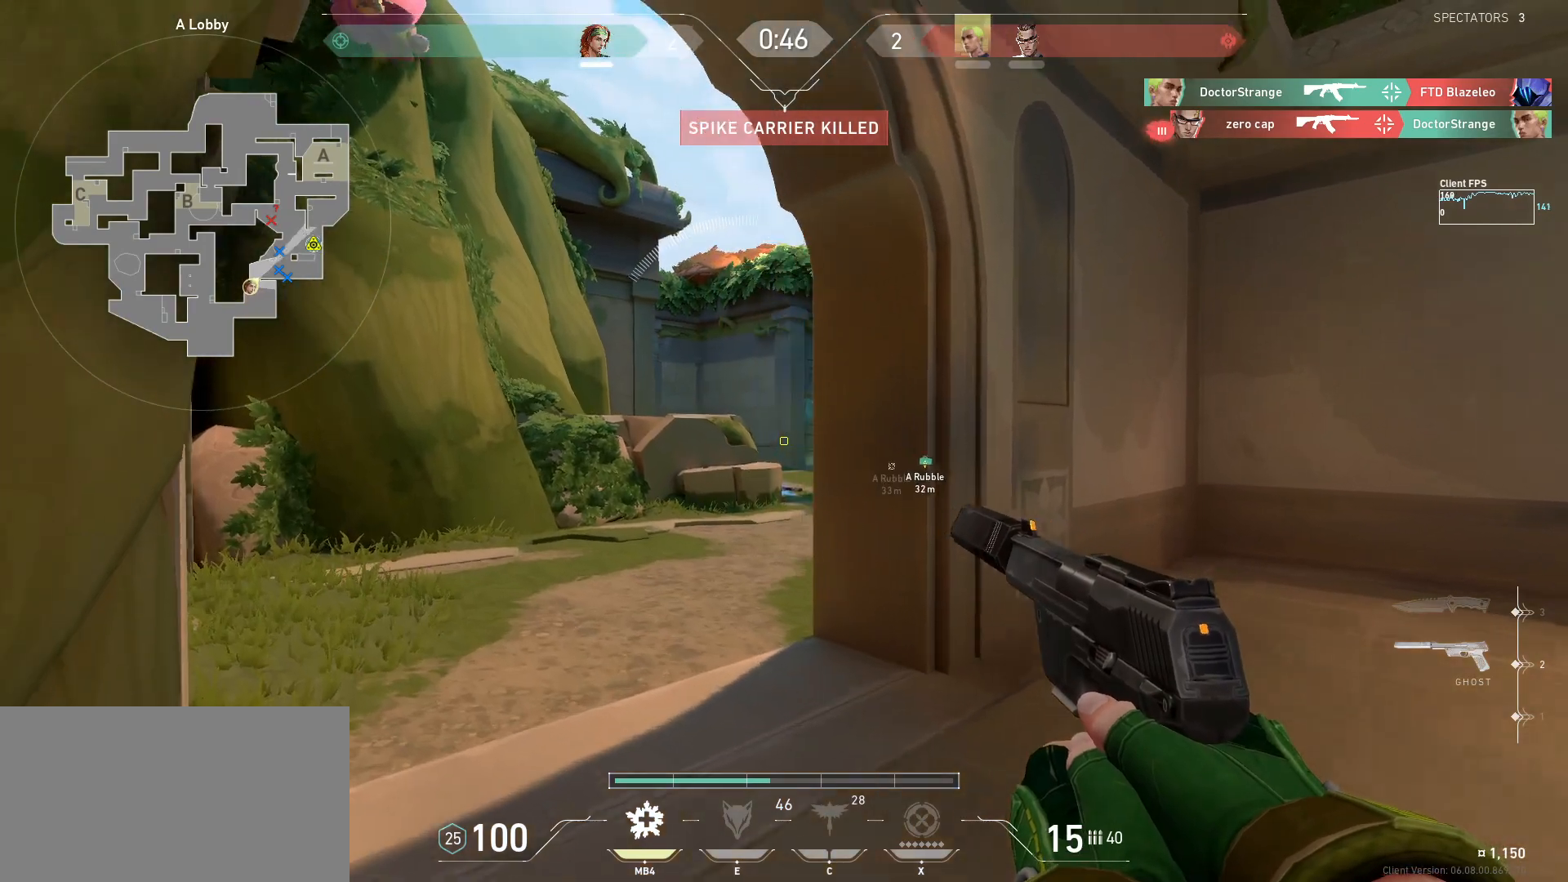
{"keys": ["a", "w"], "mouse": [], "events": [[17, "a", "up"], [50, "w", "up"], [67, "shift", "up"], [200, "w", "down"], [317, "a", "down"]]}
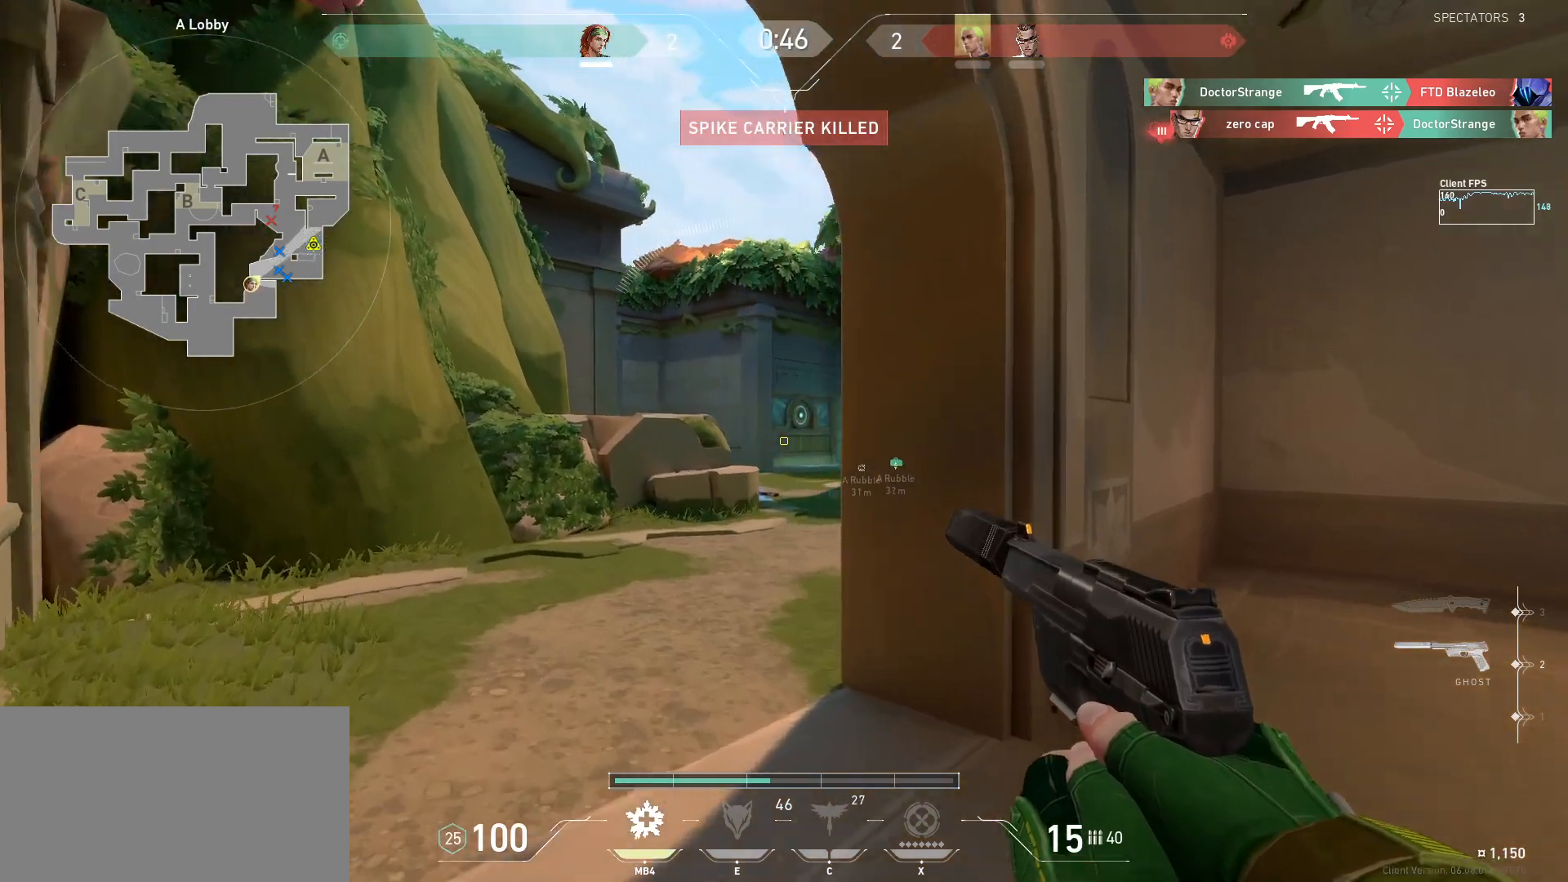
{"keys": ["a", "shift"], "mouse": [], "events": [[17, "shift", "down"], [283, "w", "up"]]}
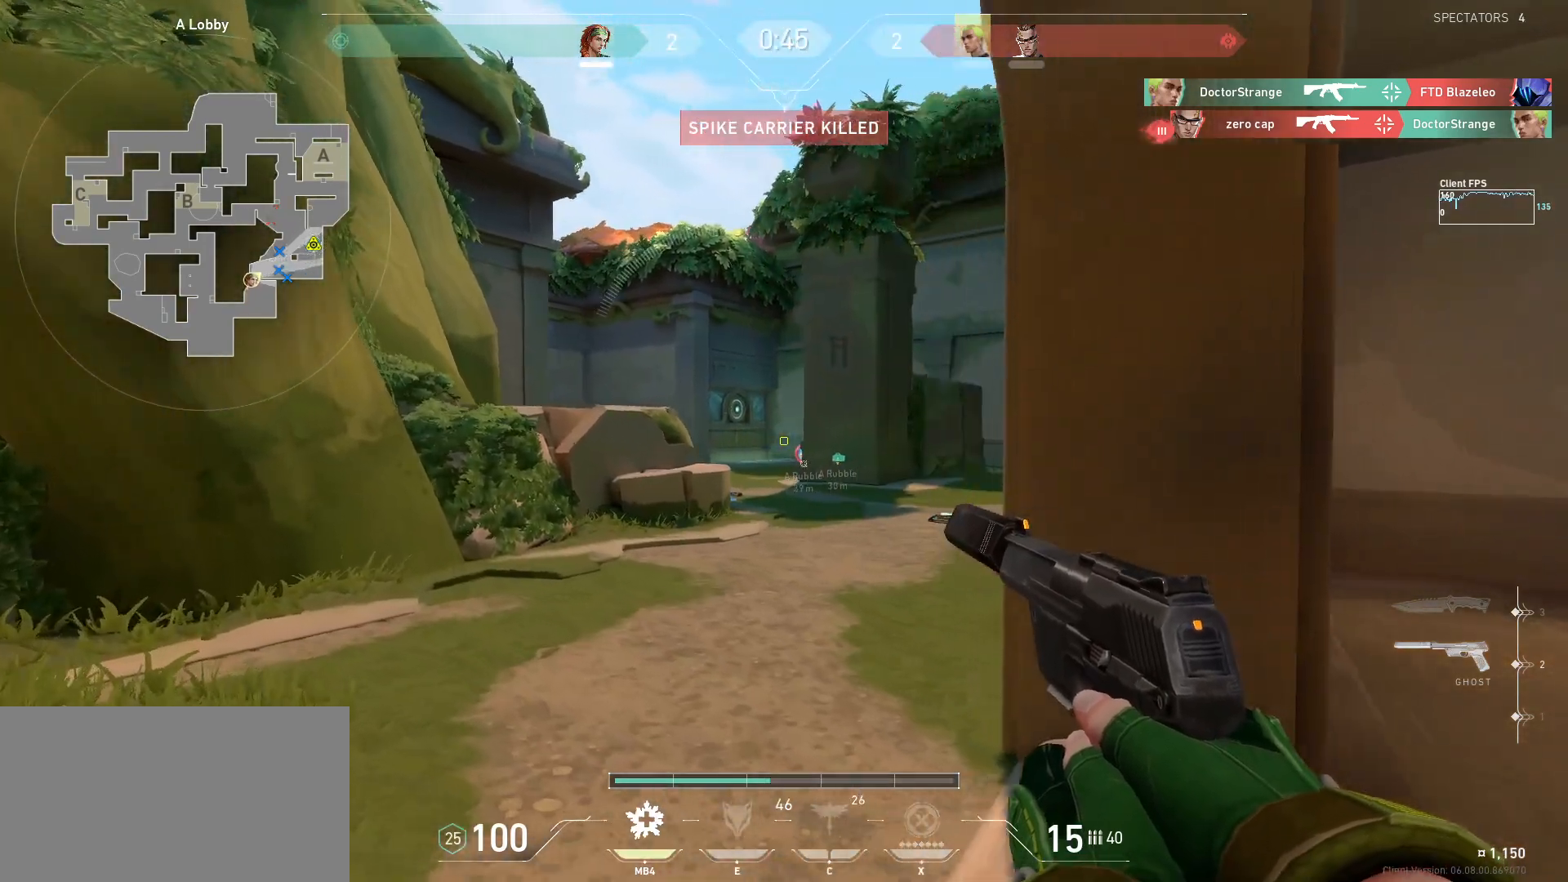
{"keys": ["a", "shift", "w"], "mouse": [], "events": [[200, "w", "down"]]}
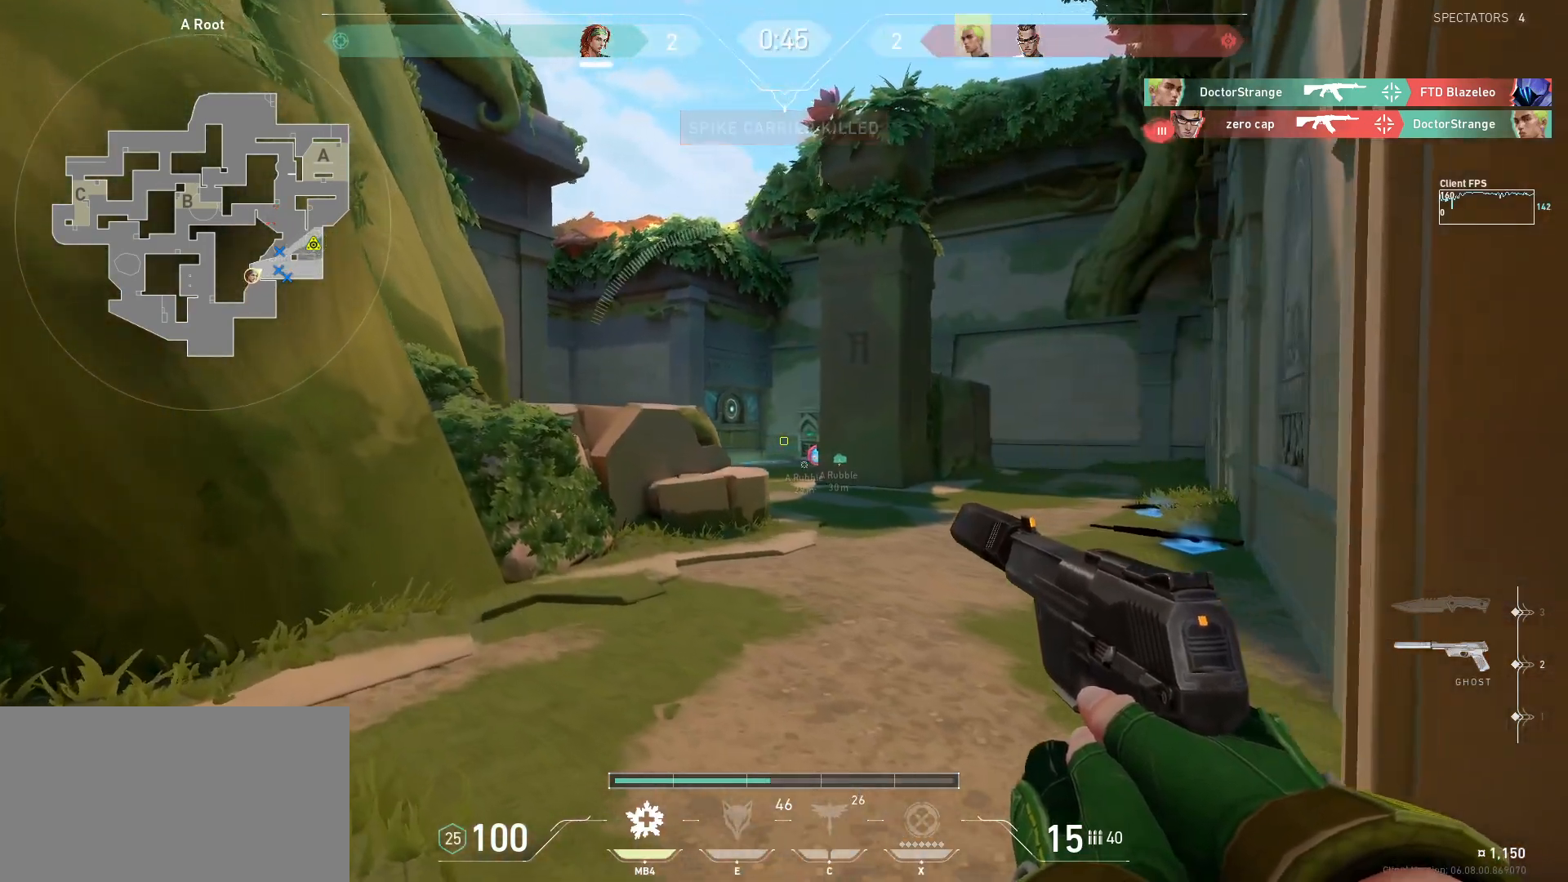
{"keys": ["a", "shift"], "mouse": [], "events": [[17, "w", "up"]]}
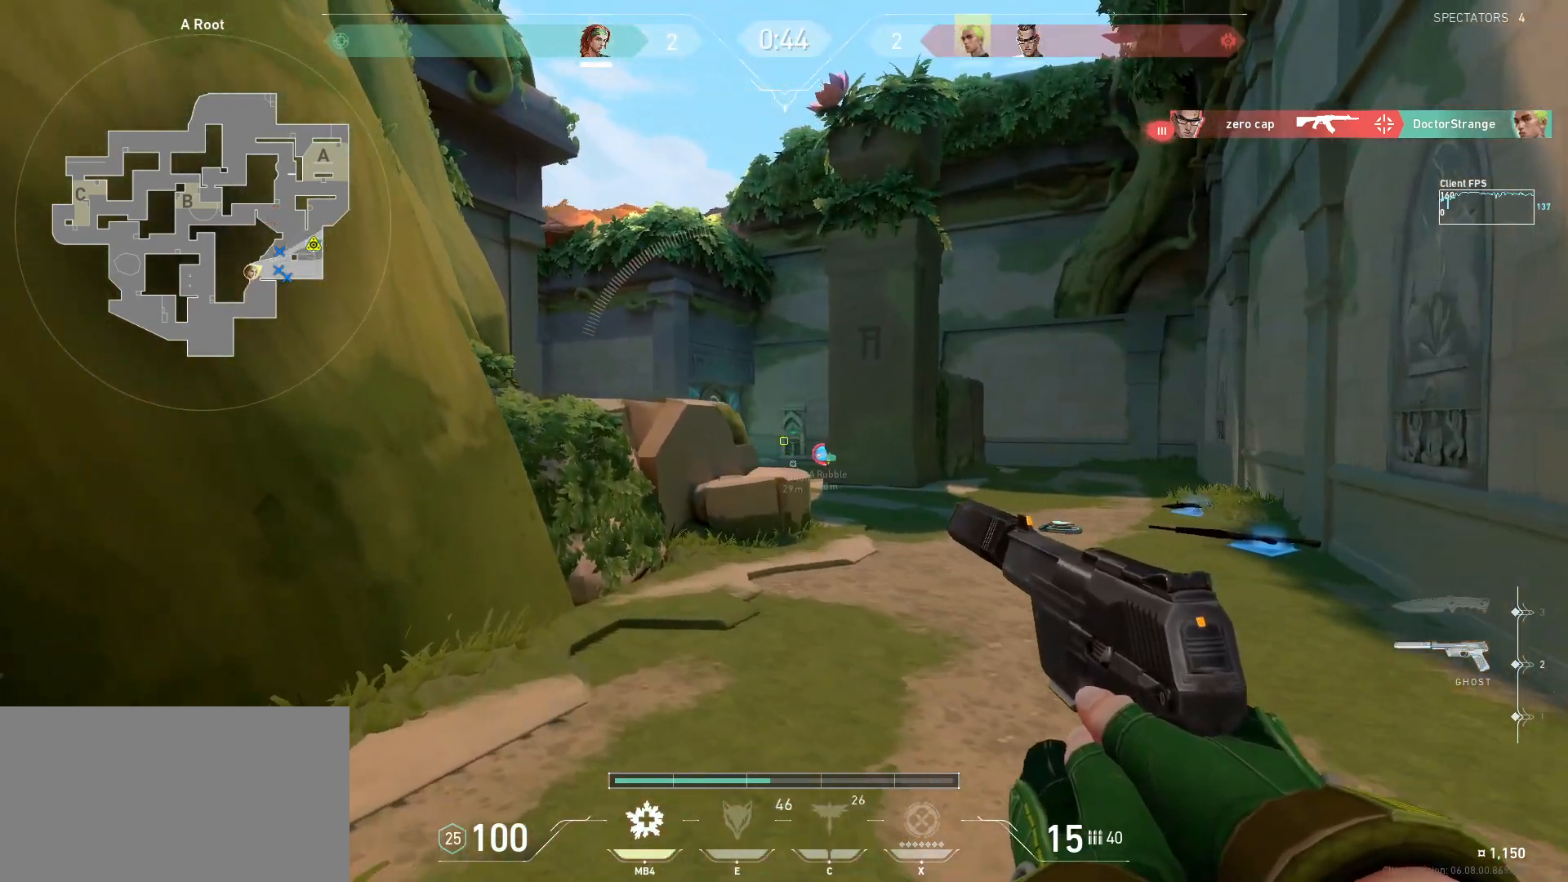
{"keys": ["a", "shift"], "mouse": [], "events": []}
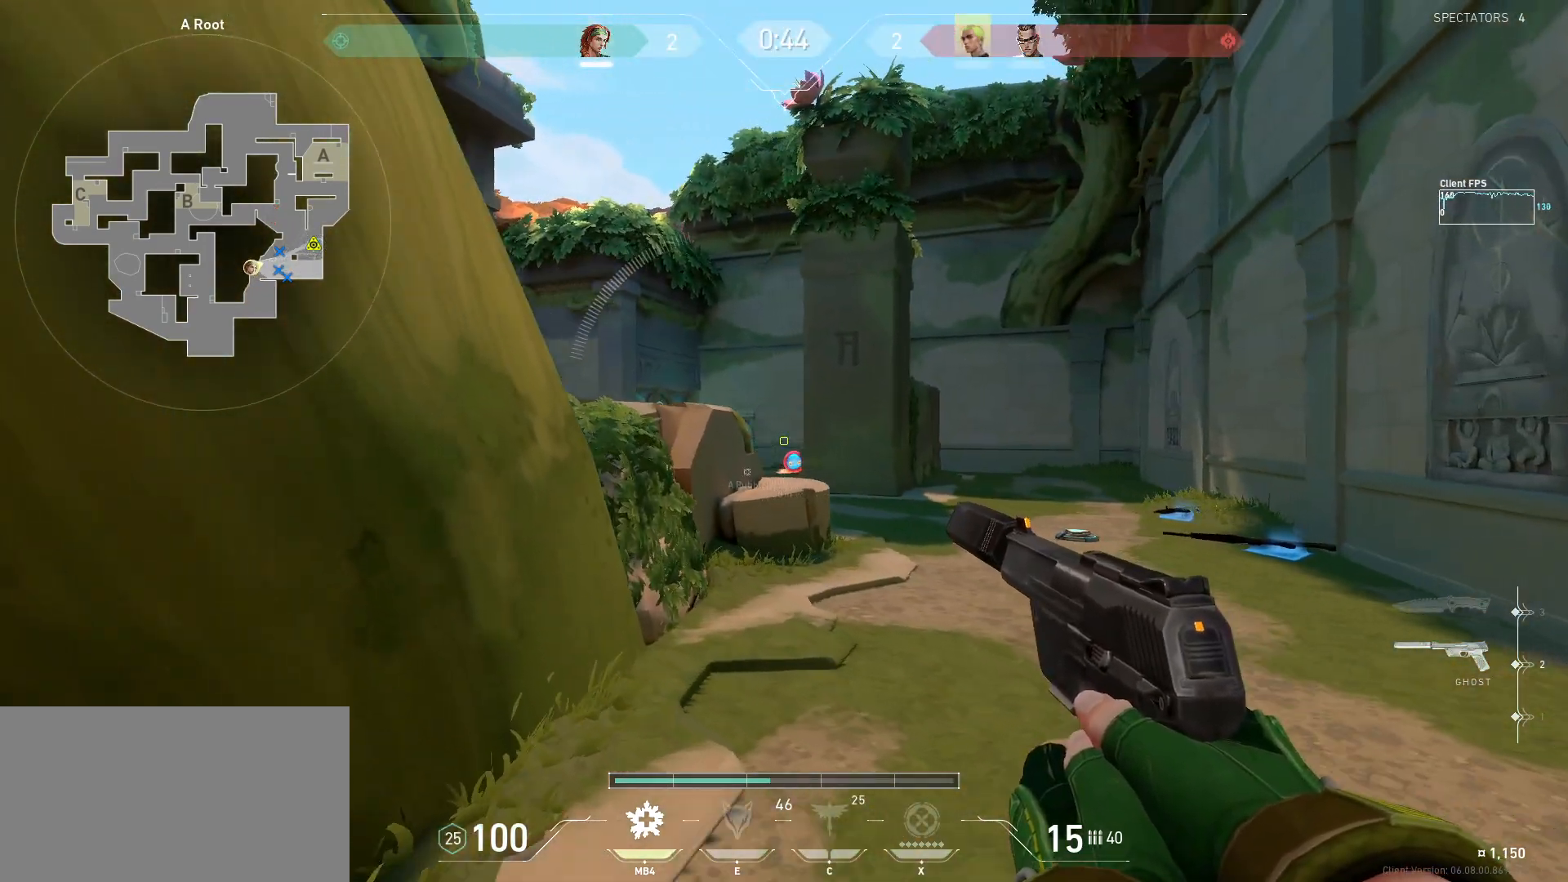
{"keys": ["a", "s", "shift"], "mouse": [], "events": [[383, "s", "down"]]}
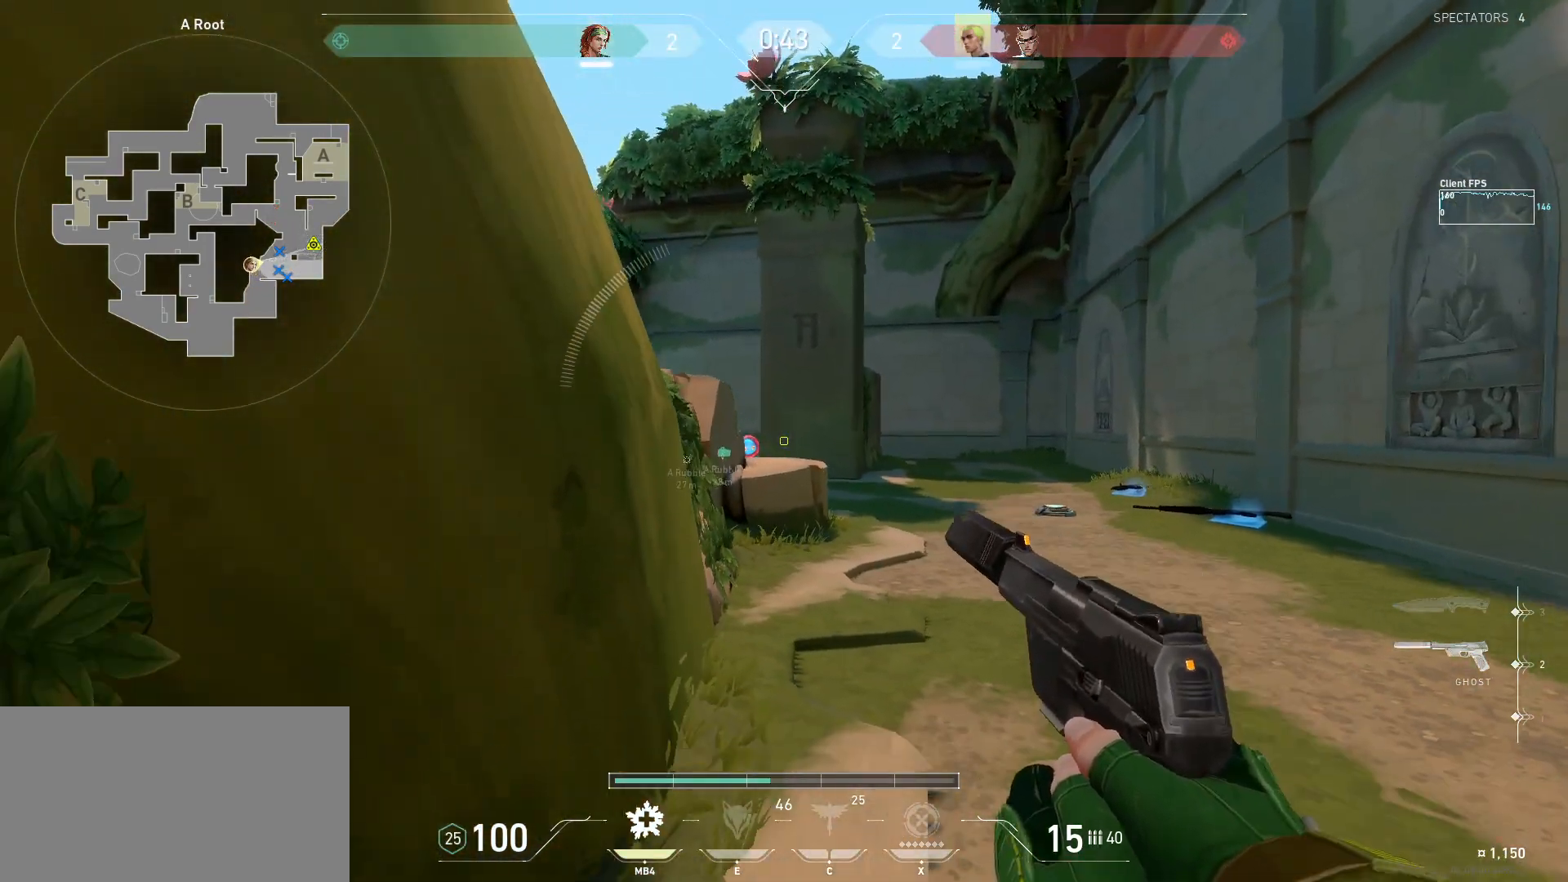
{"keys": ["a", "shift"], "mouse": [], "events": [[350, "s", "up"]]}
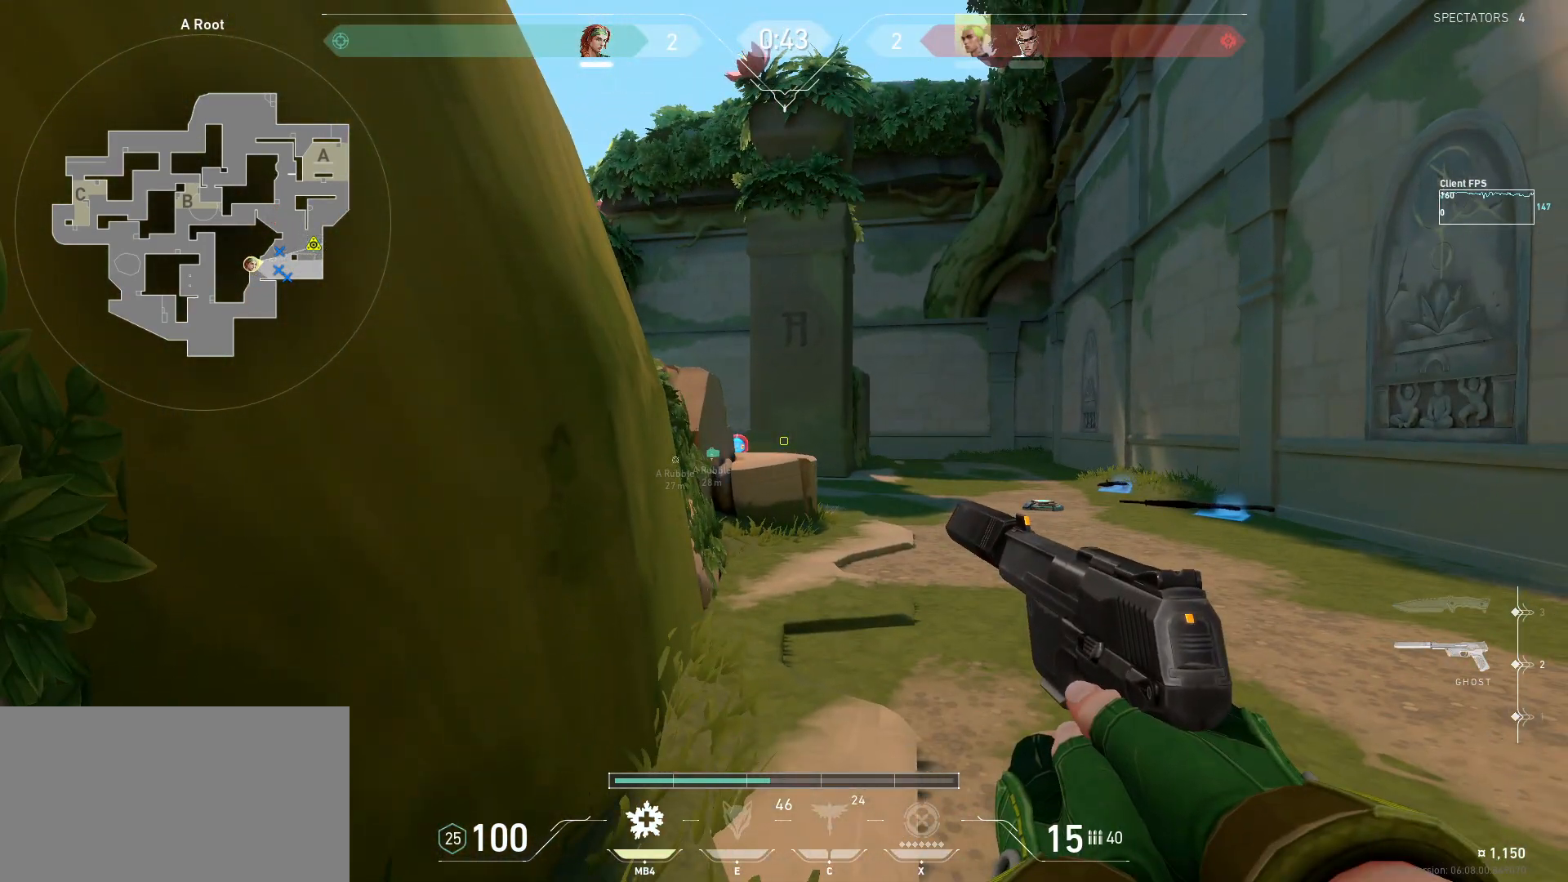
{"keys": ["a", "shift"], "mouse": [], "events": []}
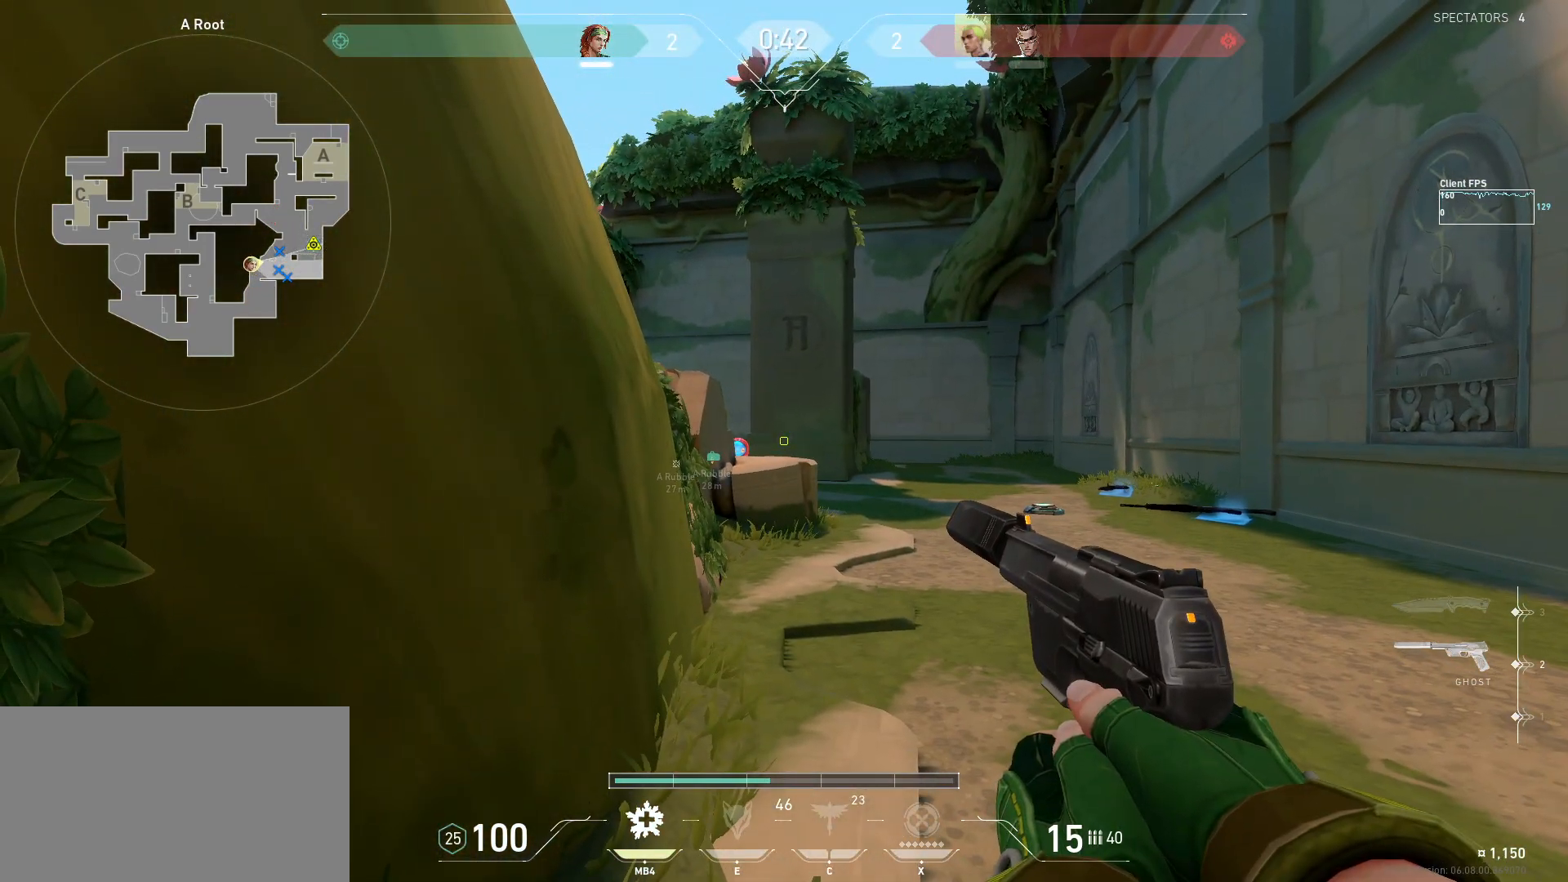
{"keys": ["a", "shift"], "mouse": [], "events": []}
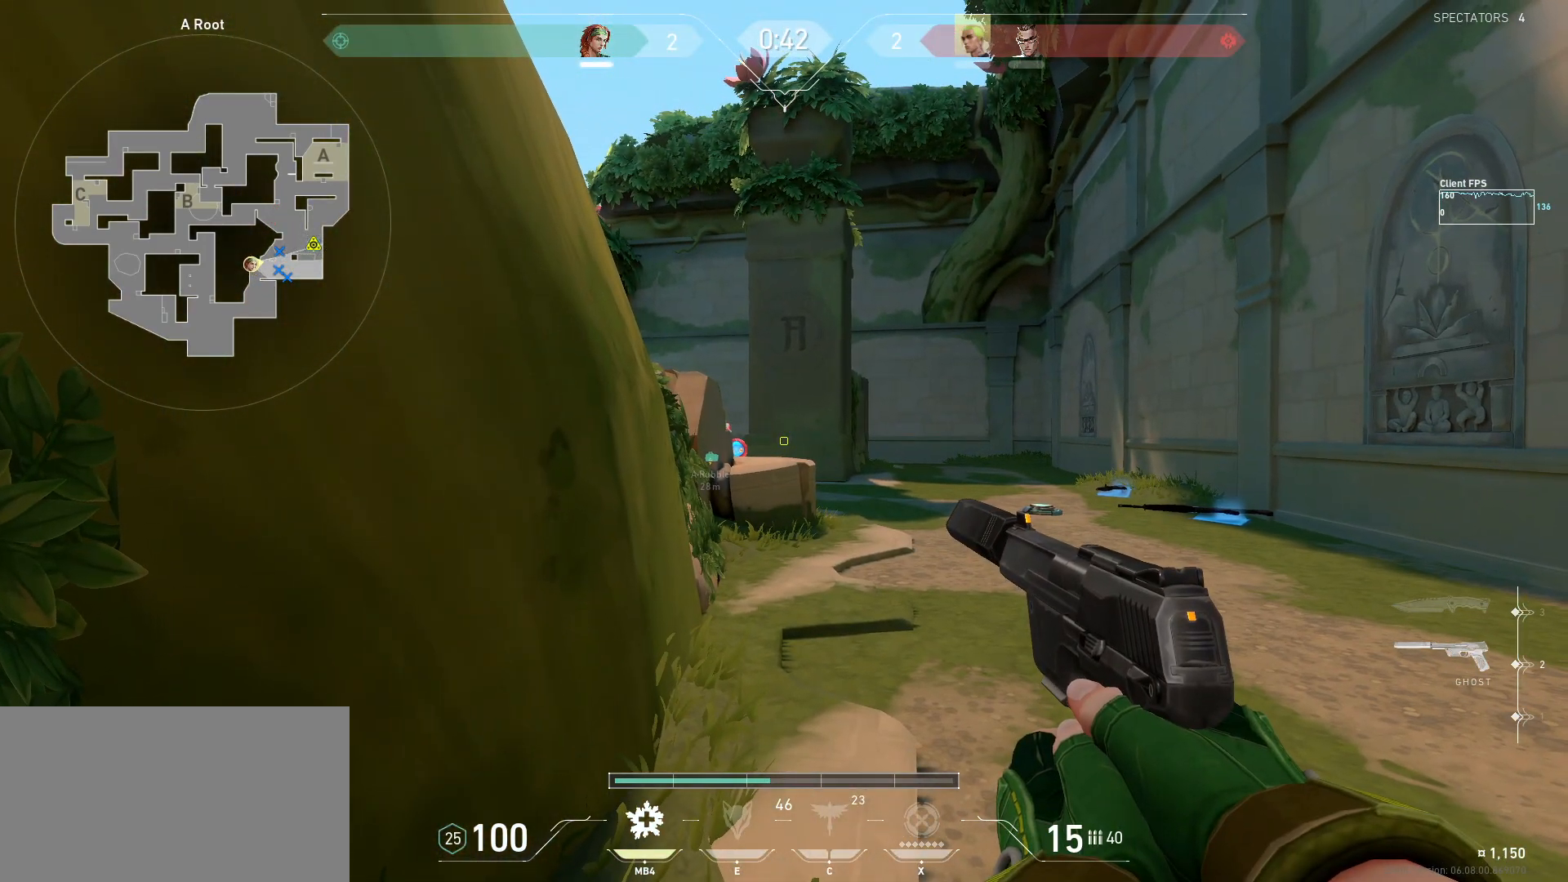
{"keys": ["a", "shift"], "mouse": [], "events": []}
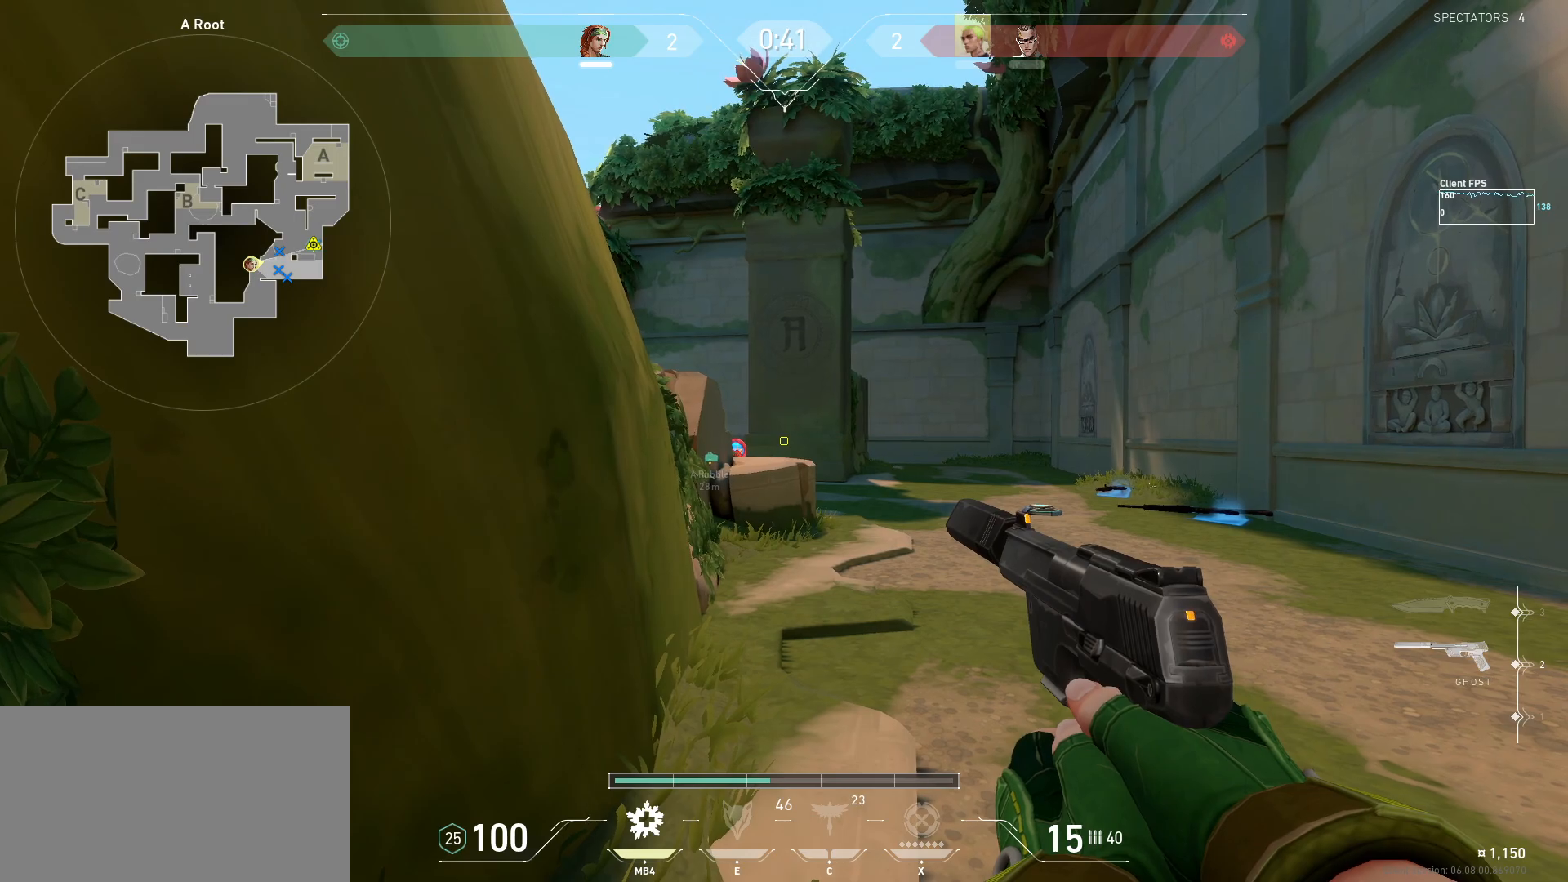
{"keys": ["d"], "mouse": [], "events": [[183, "a", "up"], [250, "d", "down"], [283, "shift", "up"]]}
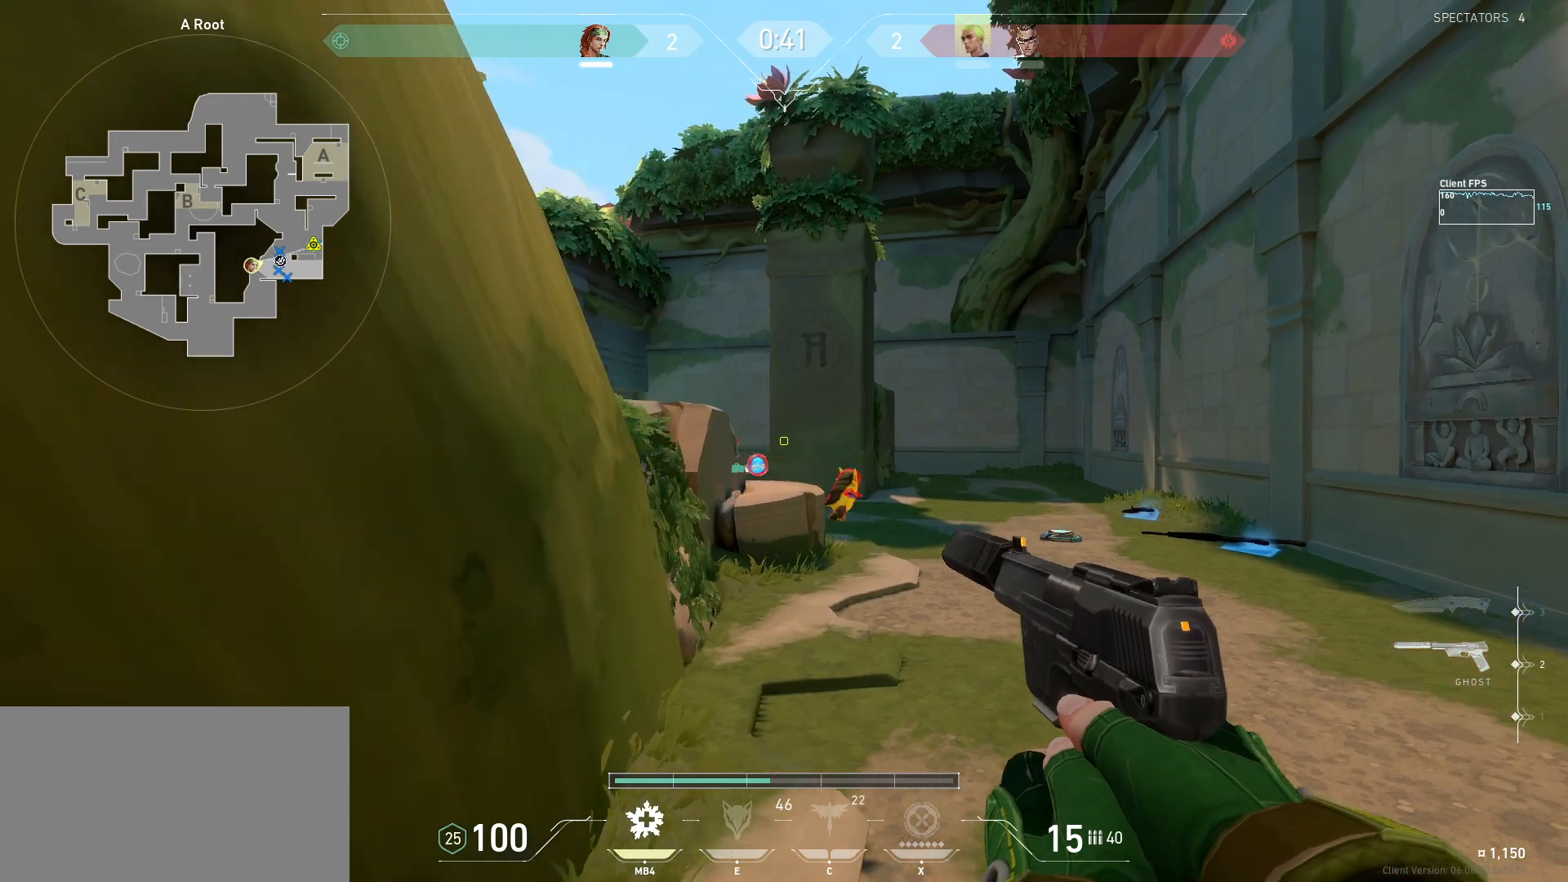
{"keys": ["a"], "mouse": ["left"], "events": [[217, "d", "up"], [317, "mouse_left", "down"], [417, "a", "down"], [417, "mouse_left", "up"], [483, "mouse_left", "down"]]}
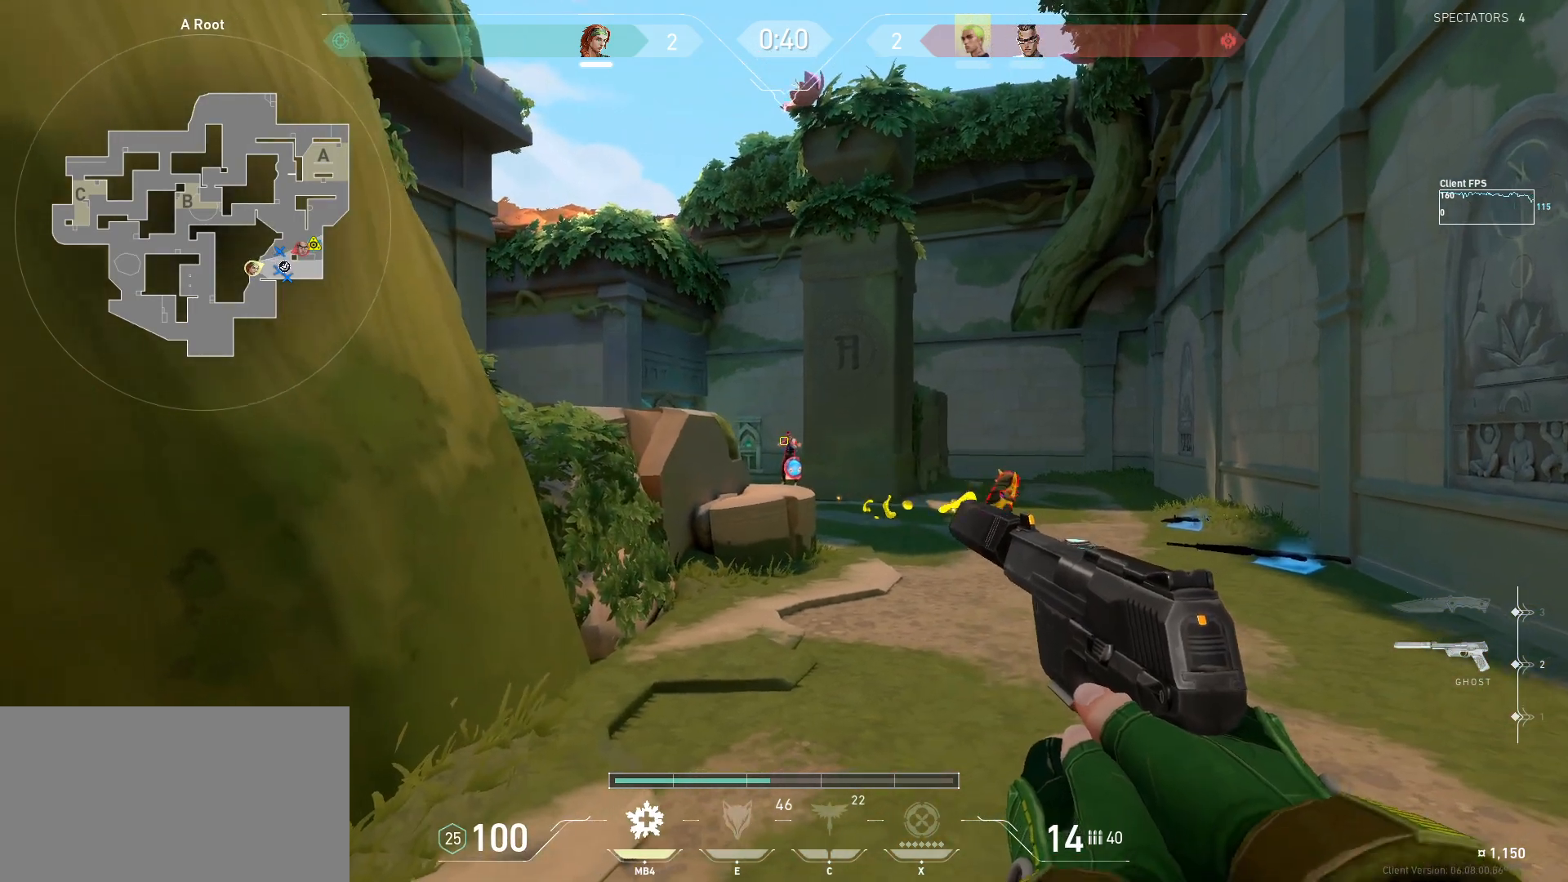
{"keys": [], "mouse": [], "events": [[83, "mouse_left", "up"], [133, "mouse_left", "down"], [183, "mouse_left", "up"], [217, "a", "up"]]}
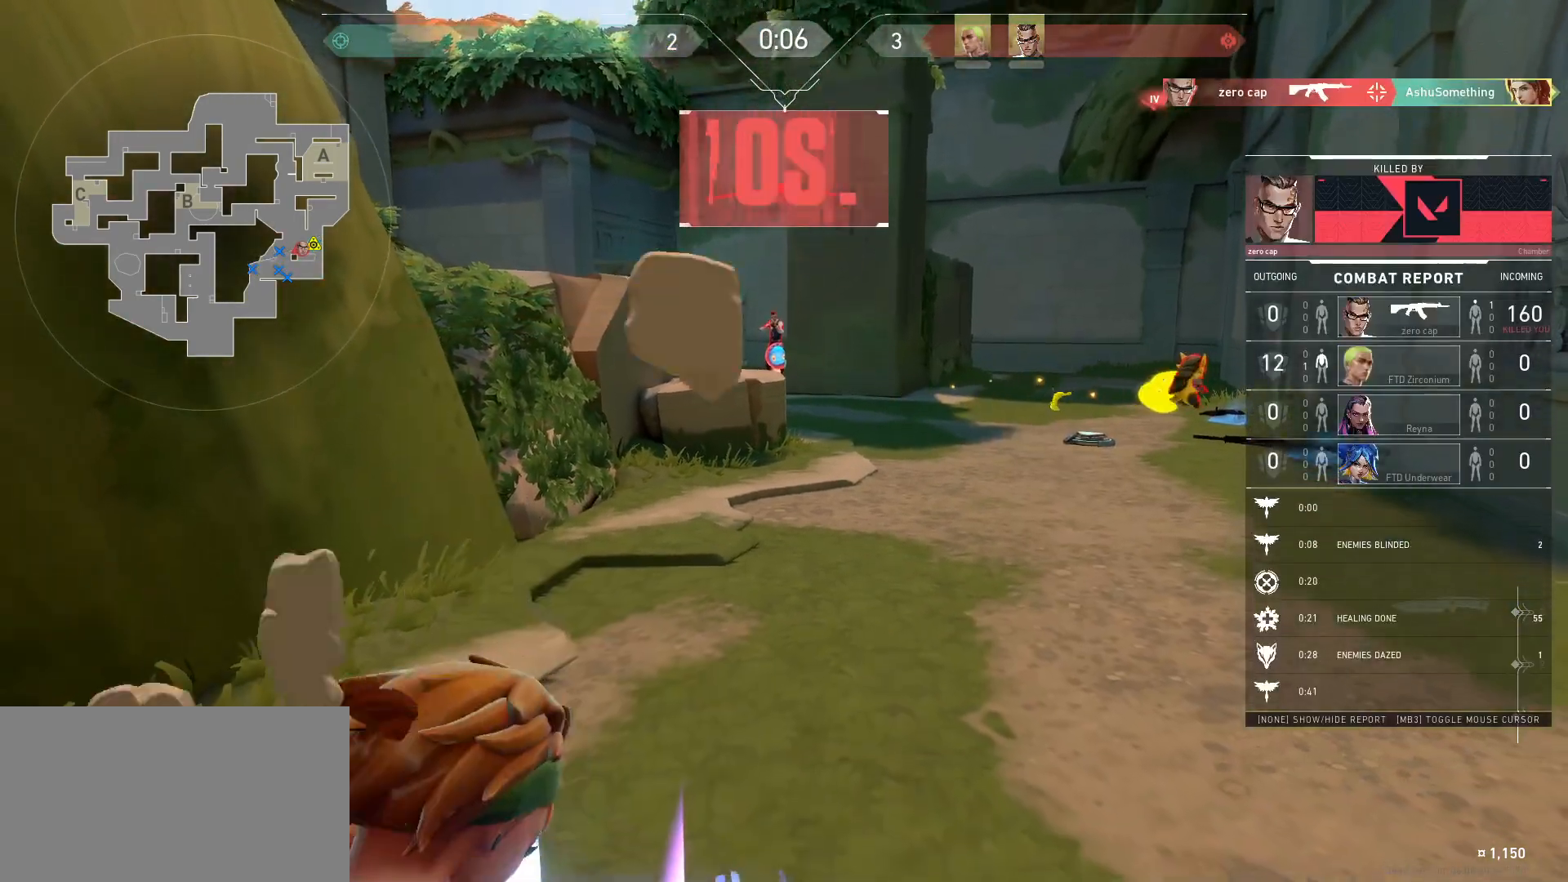
{"keys": [], "mouse": [], "events": []}